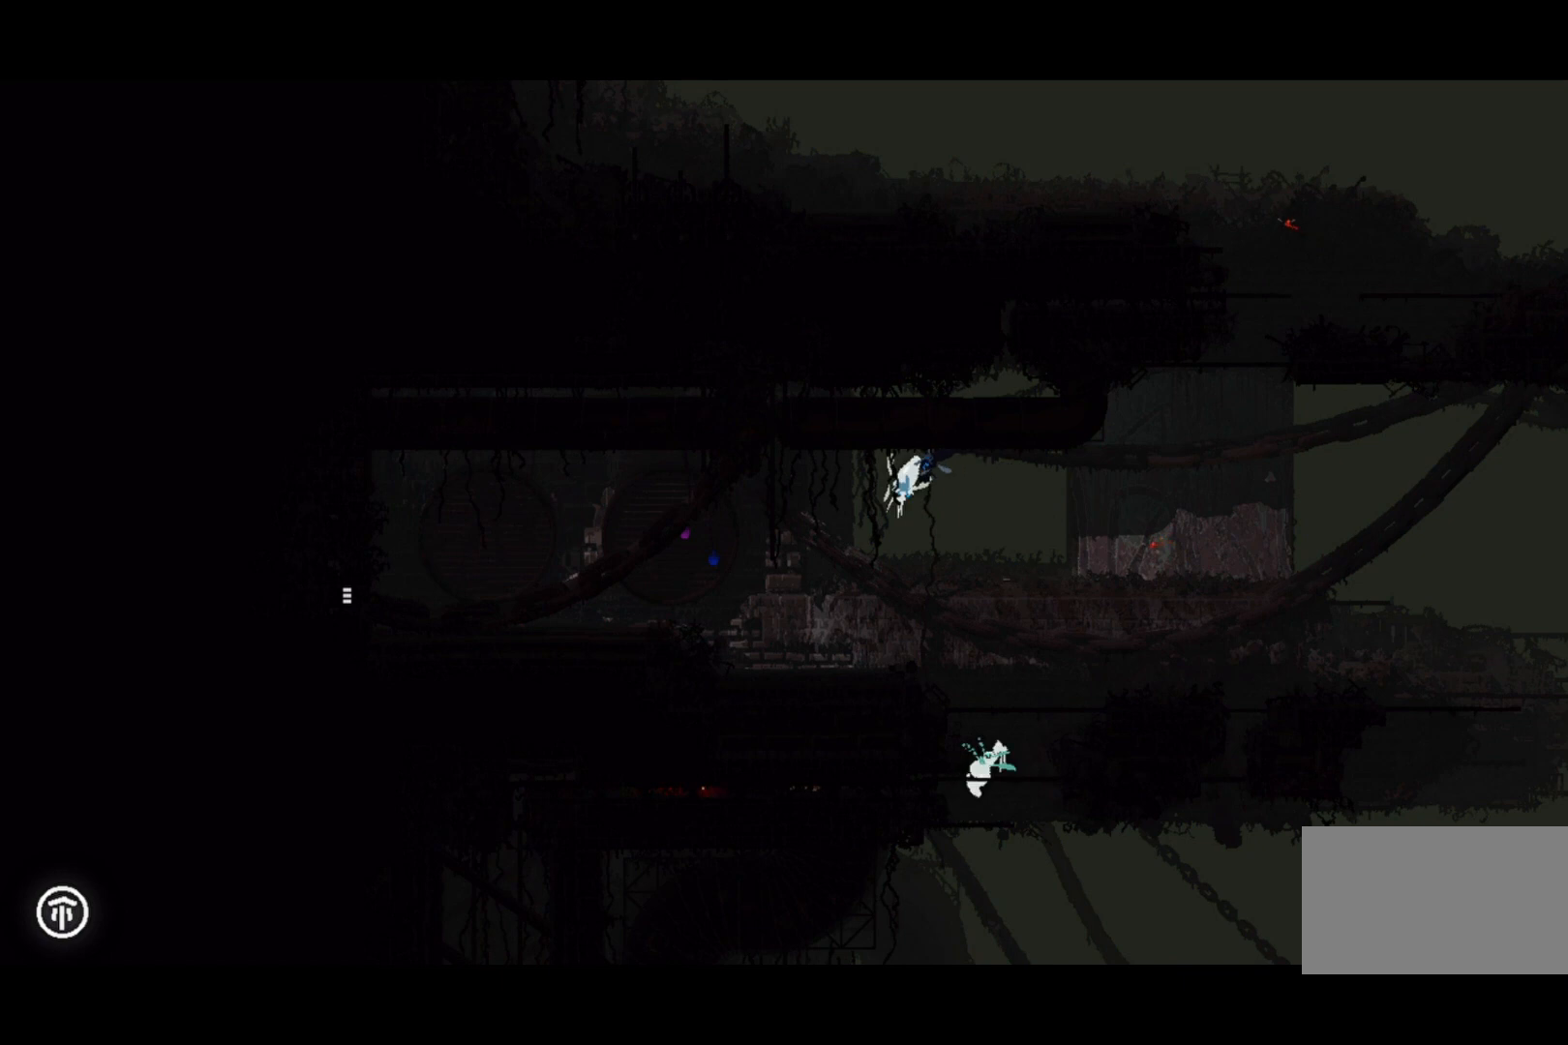
Gameplay with keyboard and mouse; each line is a JSON object with the keys held at the frame after it. "events" lists presses ("down") and releases ("up") of "down", "grab", "jump", "left", "right", "throw" and "up" between this image and that frame as [ms after this image, input, new state], when the widget could be followed in between. No other keys are recorded. Mouse buttons are not recorded. Key names are as the overlay labels them; some are game actions (e.g. jump) rather than physical keys. Not read: mouse_move.
{"keys": ["right"], "events": []}
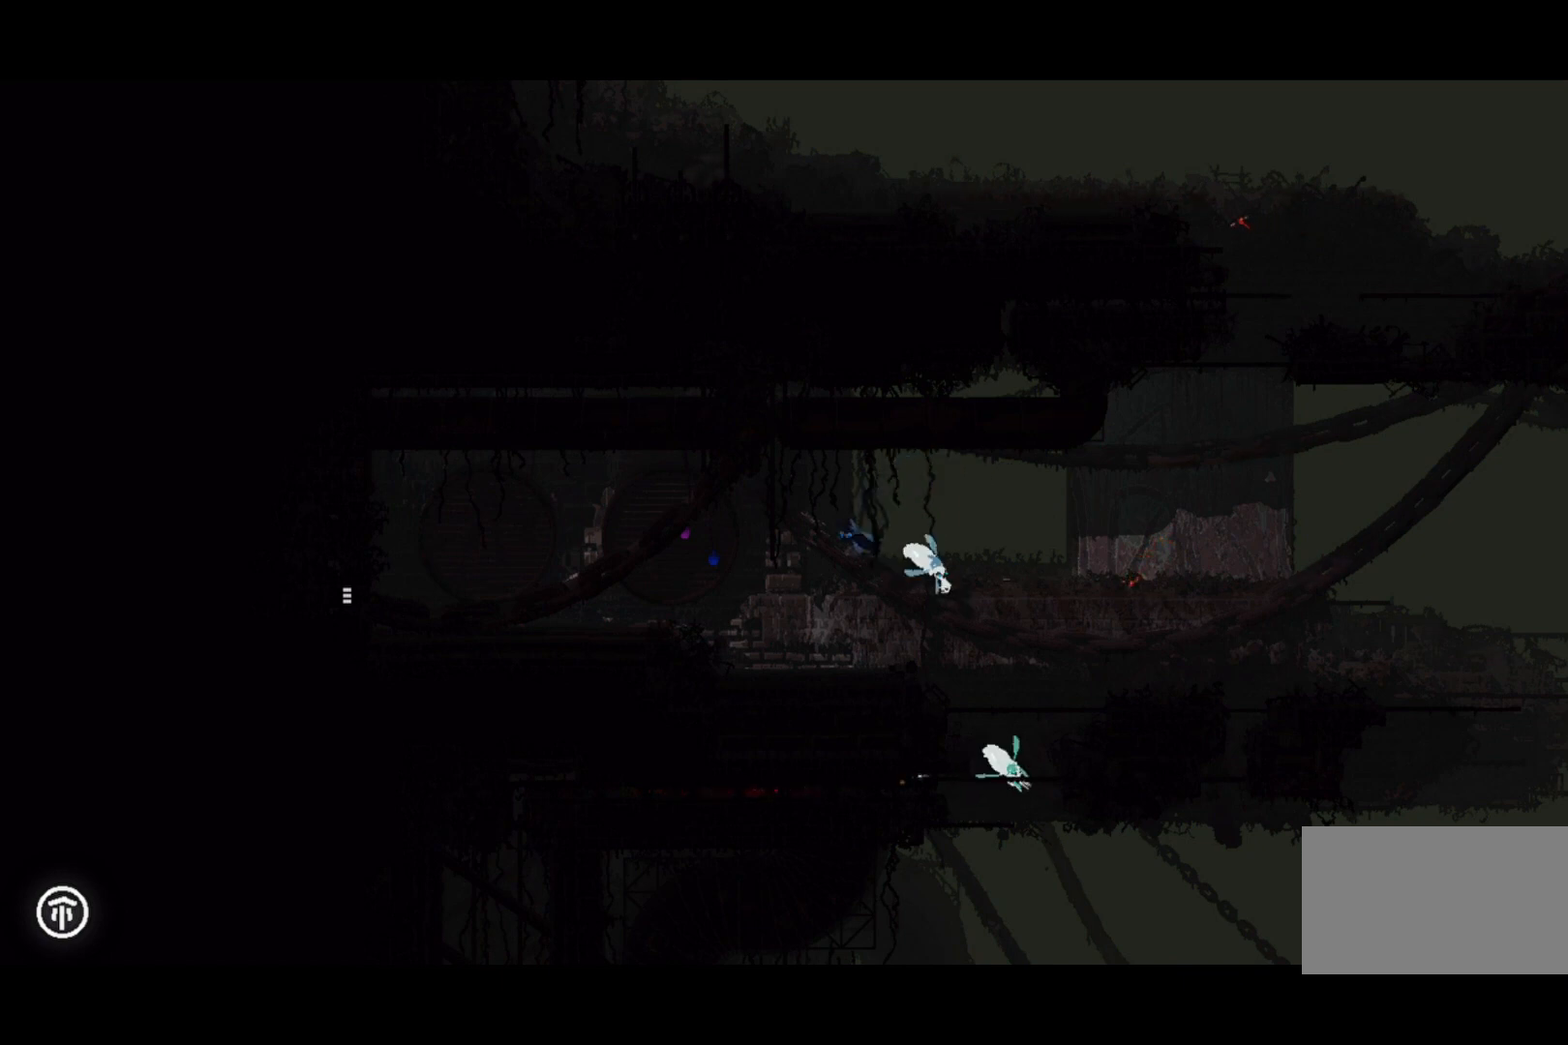
{"keys": ["right", "up"], "events": [[167, "up", "down"]]}
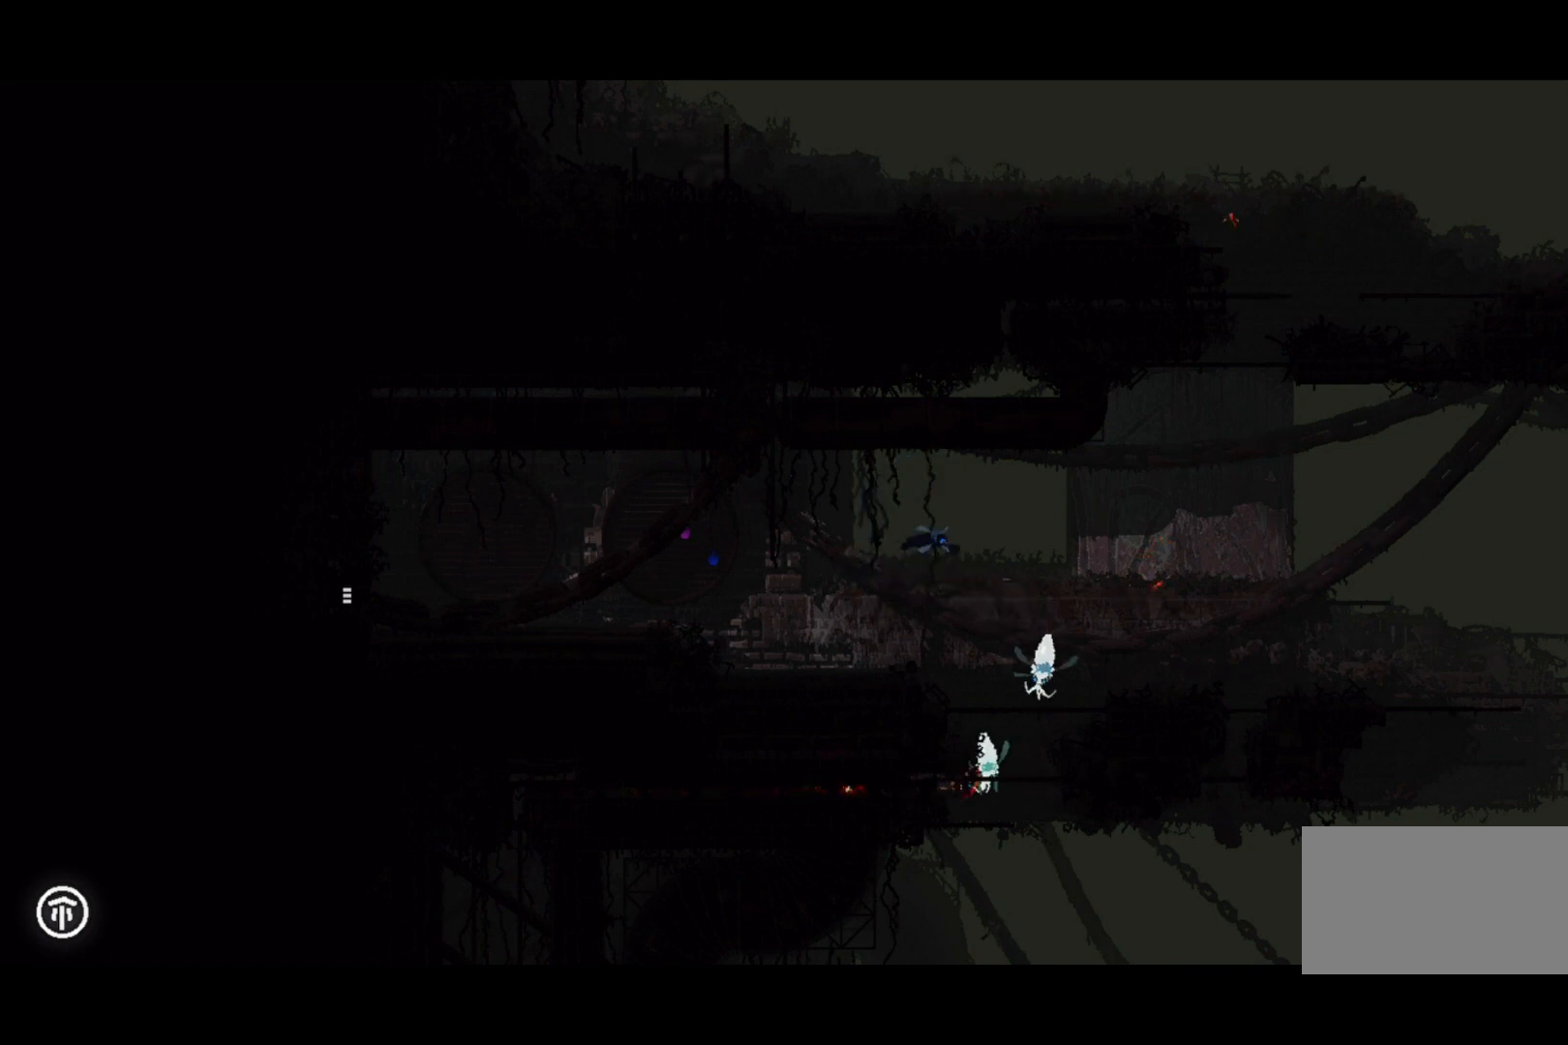
{"keys": ["right", "up"], "events": []}
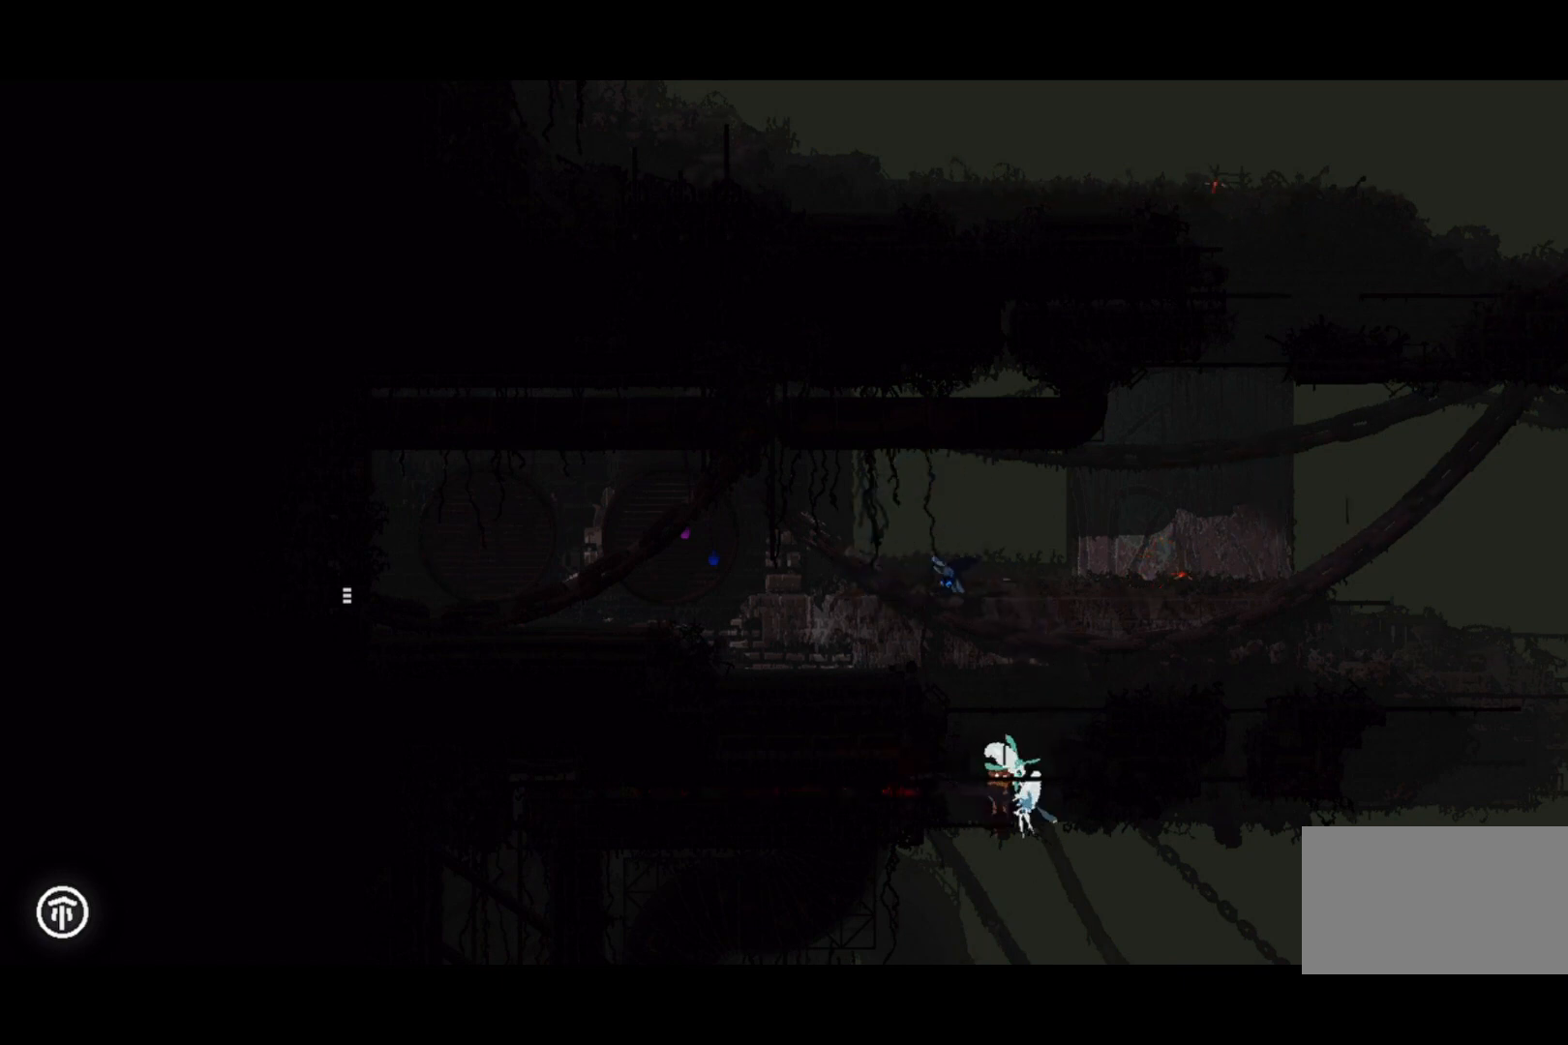
{"keys": ["up"], "events": [[200, "right", "up"], [233, "up", "up"], [400, "up", "down"]]}
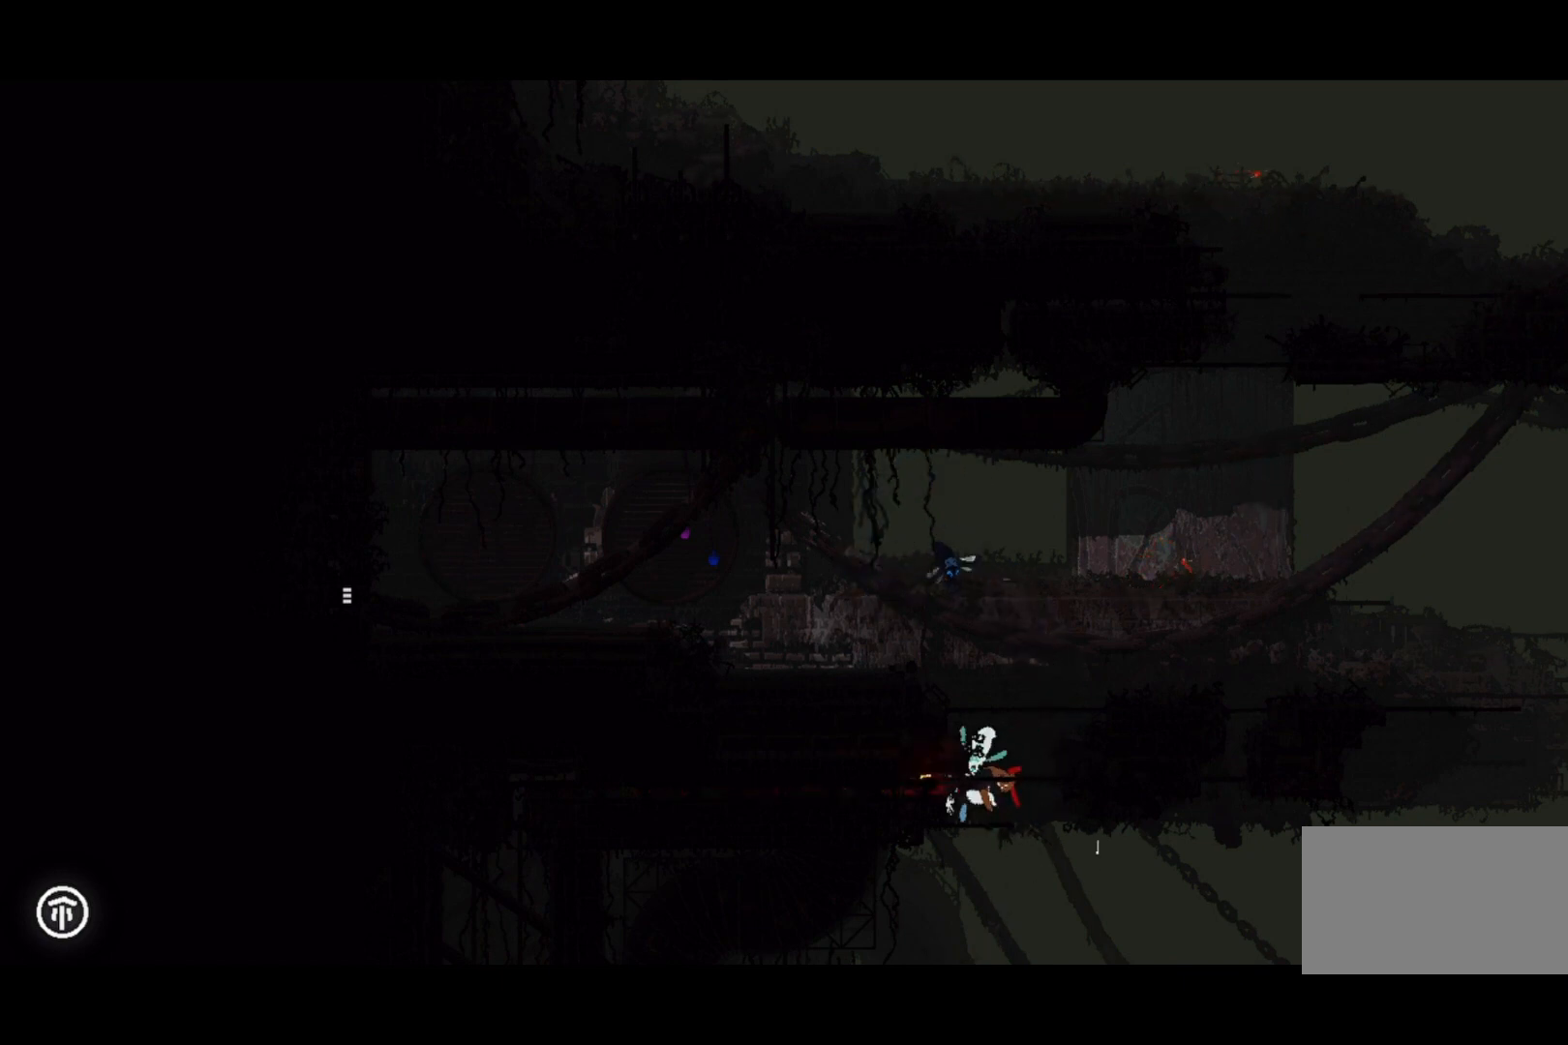
{"keys": [], "events": [[300, "up", "up"]]}
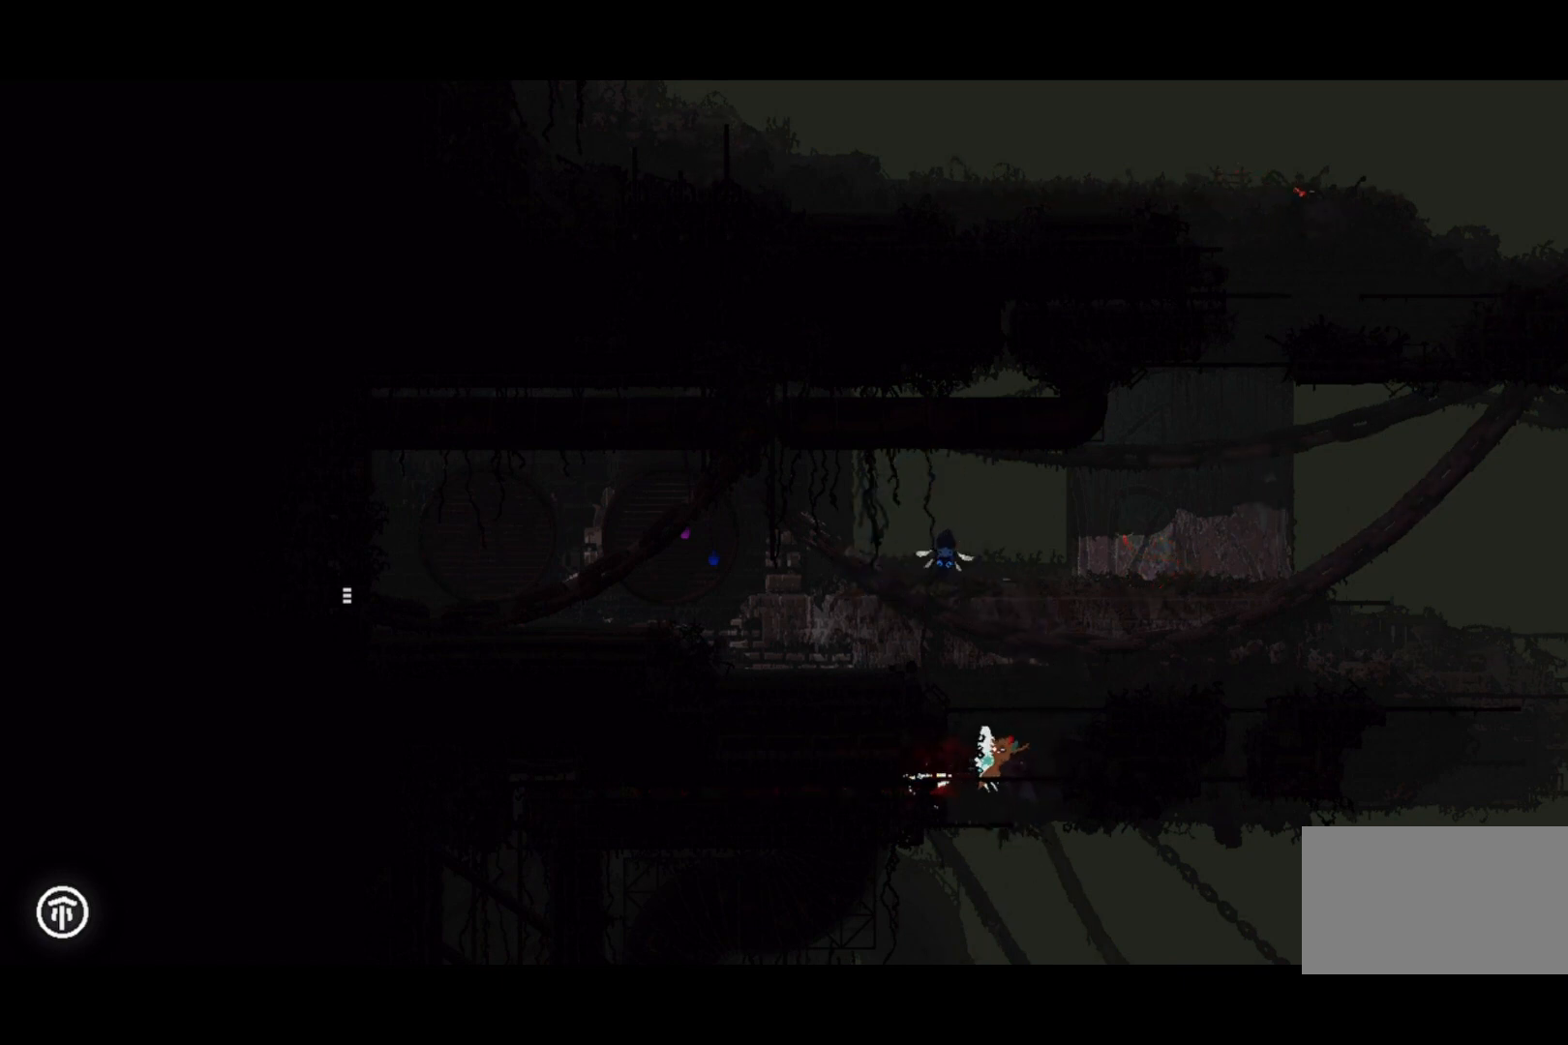
{"keys": ["up"], "events": [[67, "jump", "down"], [167, "up", "down"], [367, "up", "up"], [433, "jump", "up"], [467, "up", "down"]]}
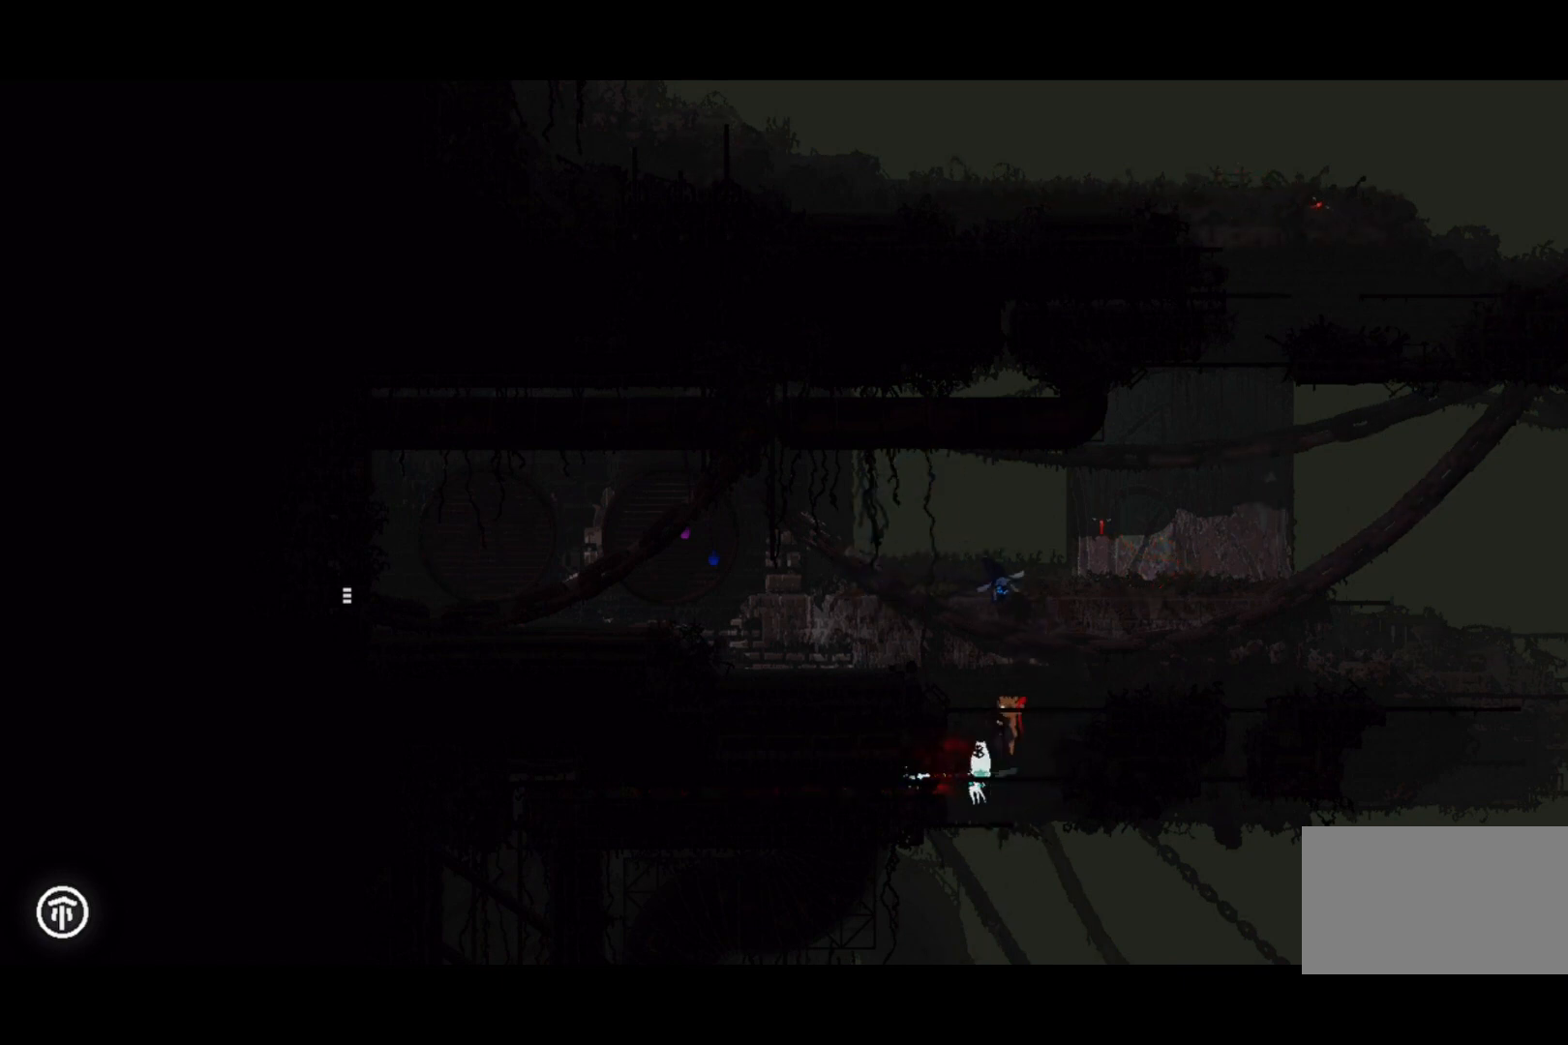
{"keys": ["left"], "events": [[367, "left", "down"], [367, "up", "up"]]}
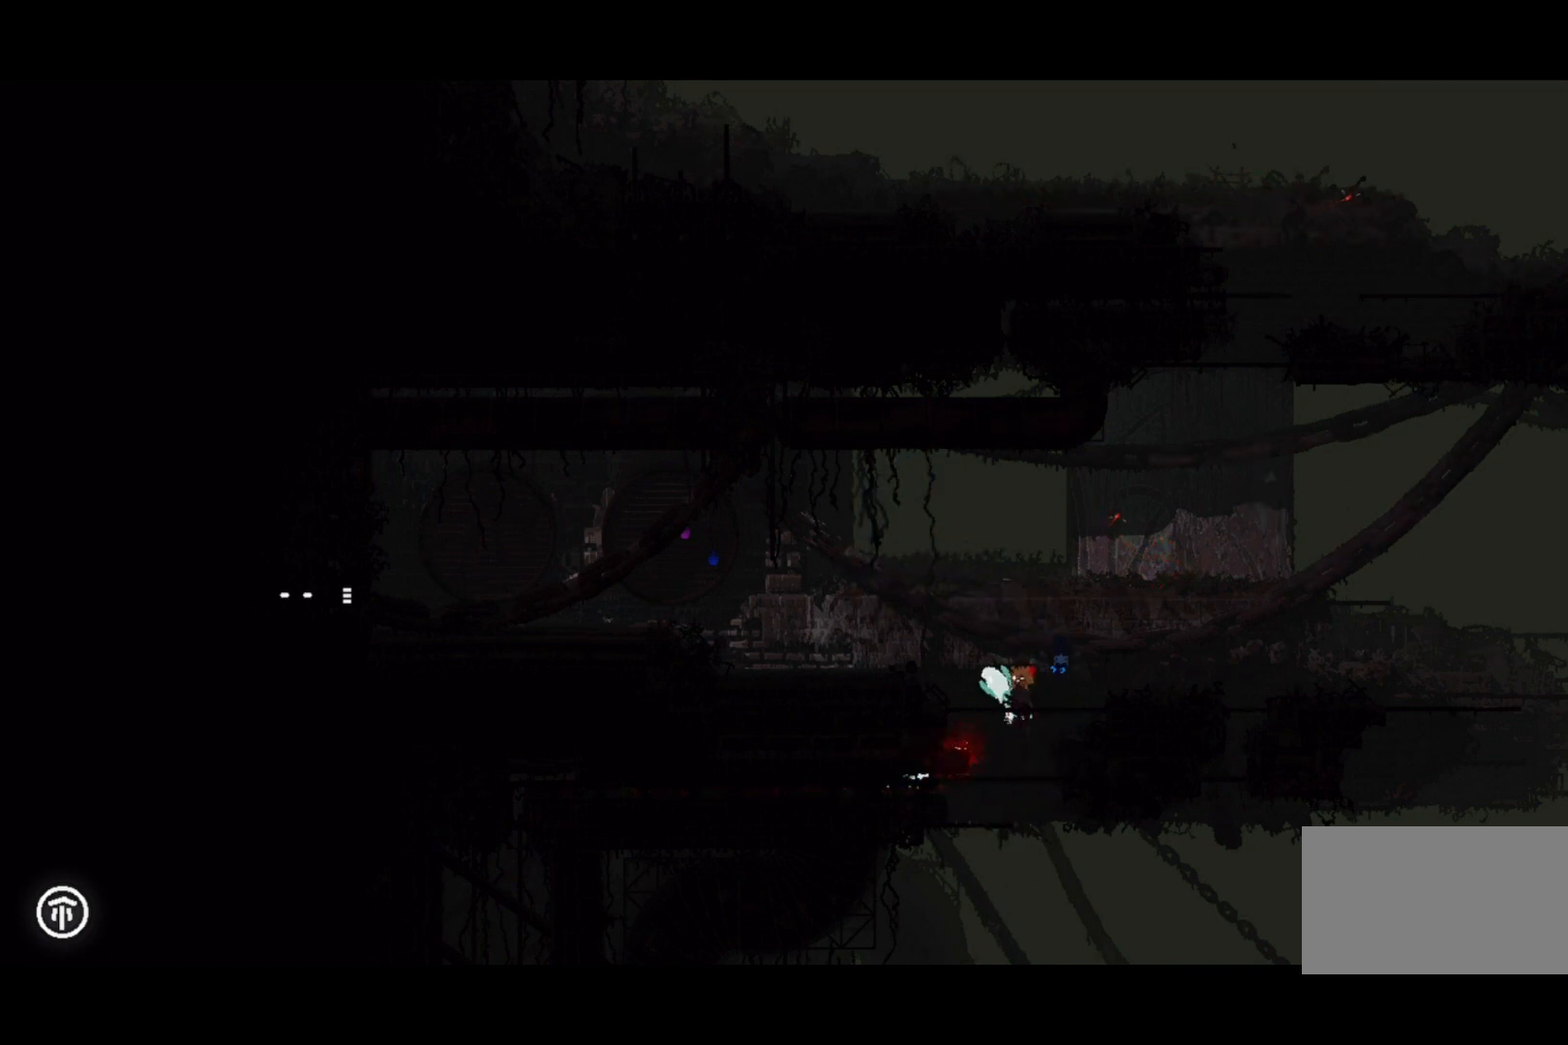
{"keys": ["left"], "events": [[33, "jump", "down"], [267, "jump", "up"]]}
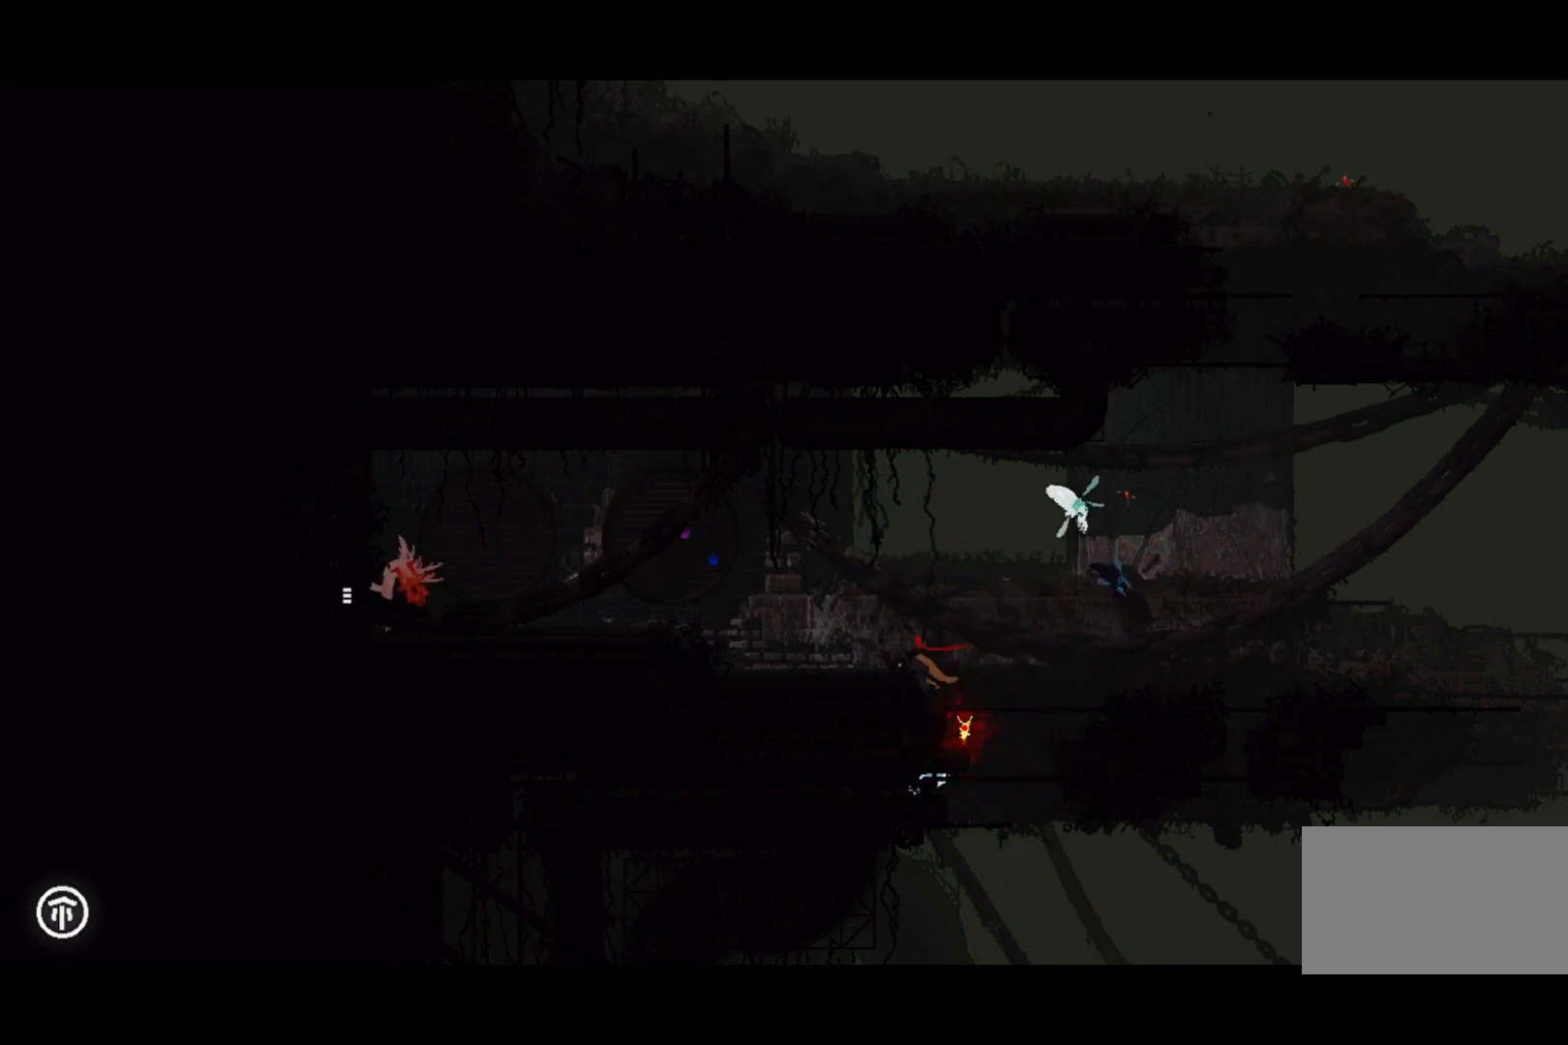
{"keys": ["jump", "left"], "events": [[467, "jump", "down"]]}
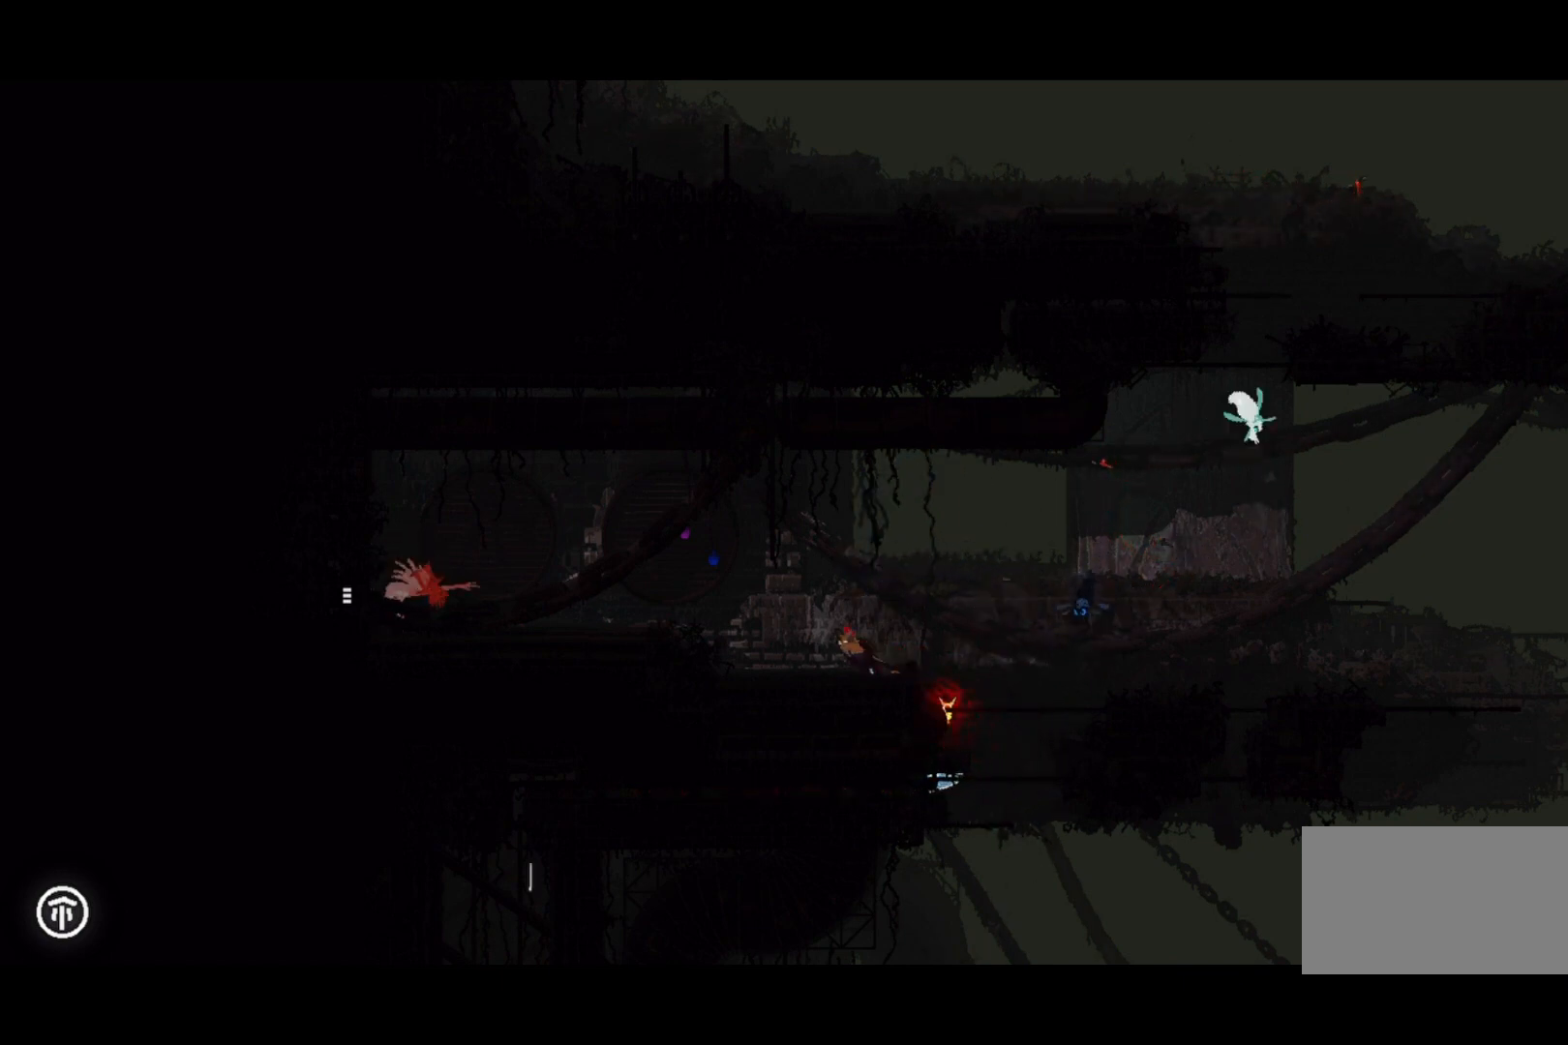
{"keys": ["left", "up"], "events": [[133, "jump", "up"], [233, "grab", "down"], [233, "jump", "down"], [300, "up", "down"], [367, "grab", "up"], [367, "jump", "up"]]}
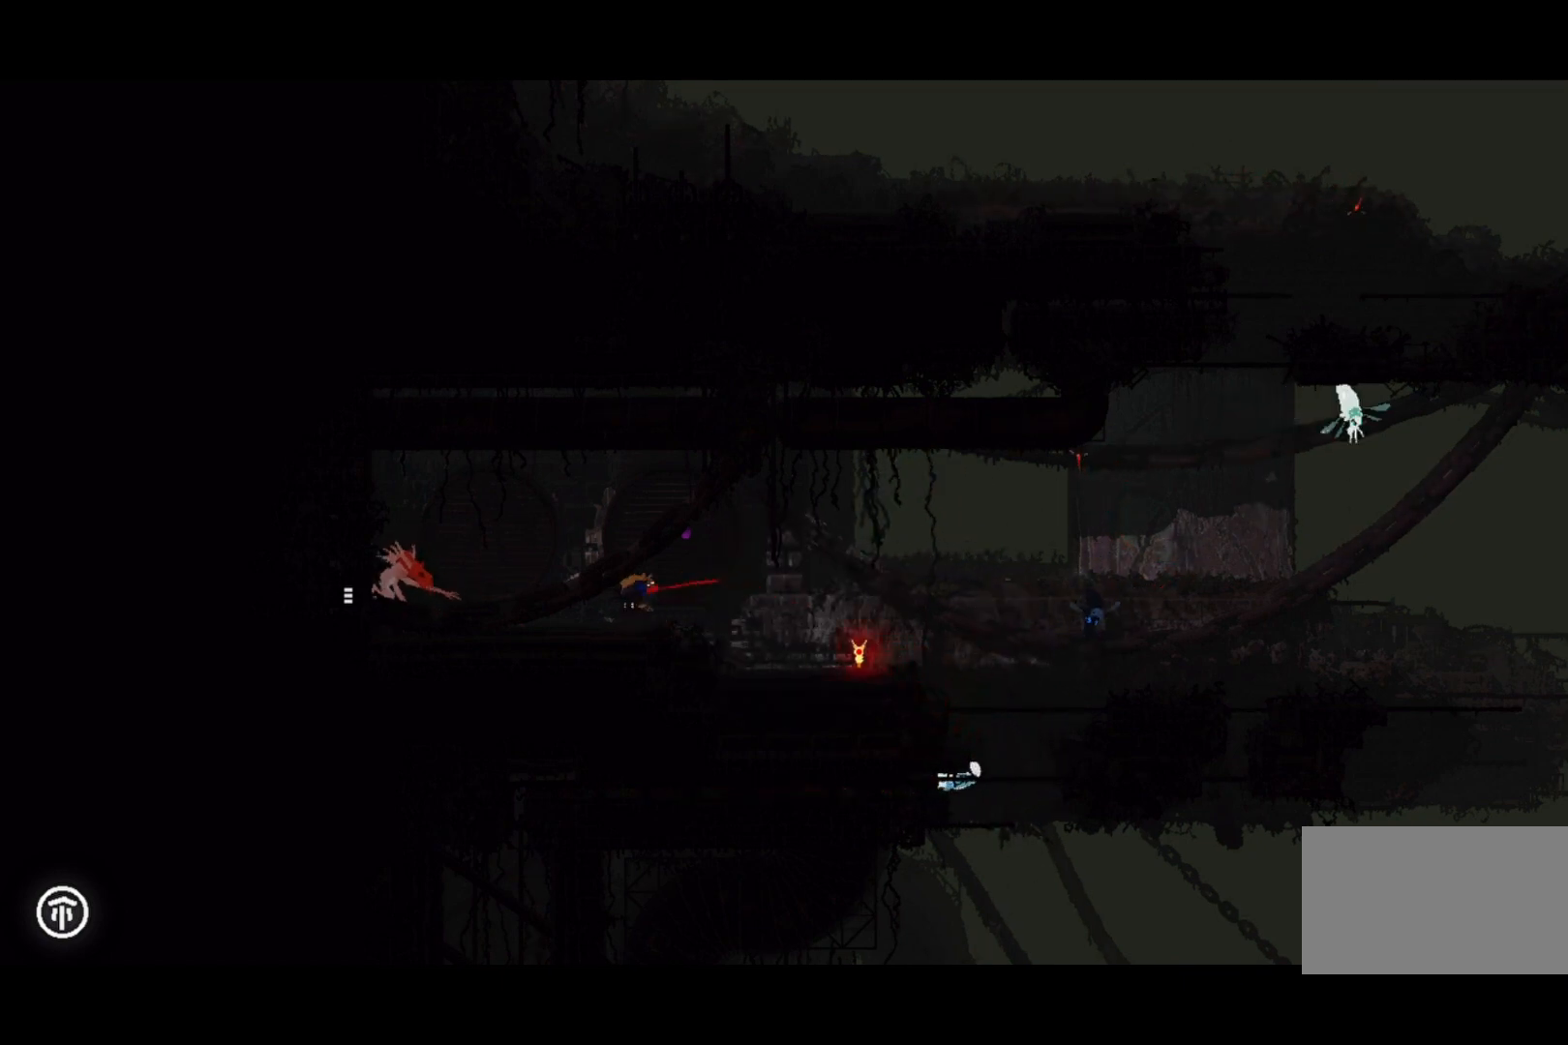
{"keys": ["right"], "events": [[33, "left", "up"], [33, "right", "down"], [433, "up", "up"]]}
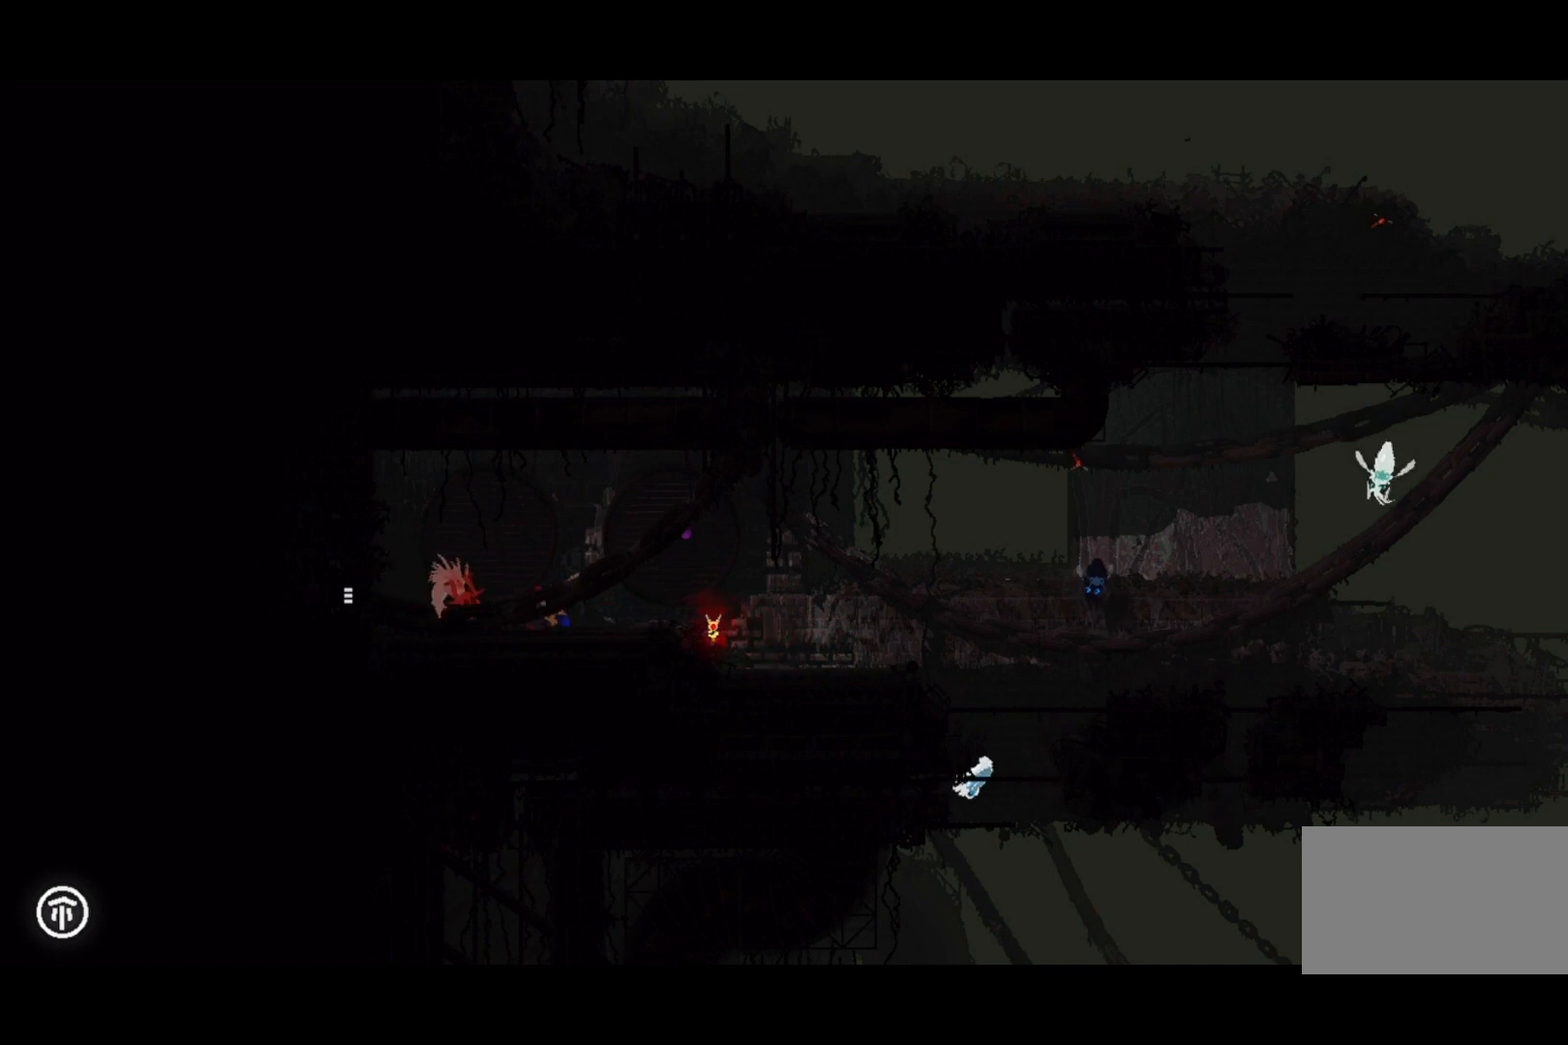
{"keys": ["right", "up"], "events": [[33, "jump", "down"], [67, "up", "down"], [133, "jump", "up"], [267, "grab", "down"], [267, "jump", "down"], [433, "grab", "up"], [433, "jump", "up"]]}
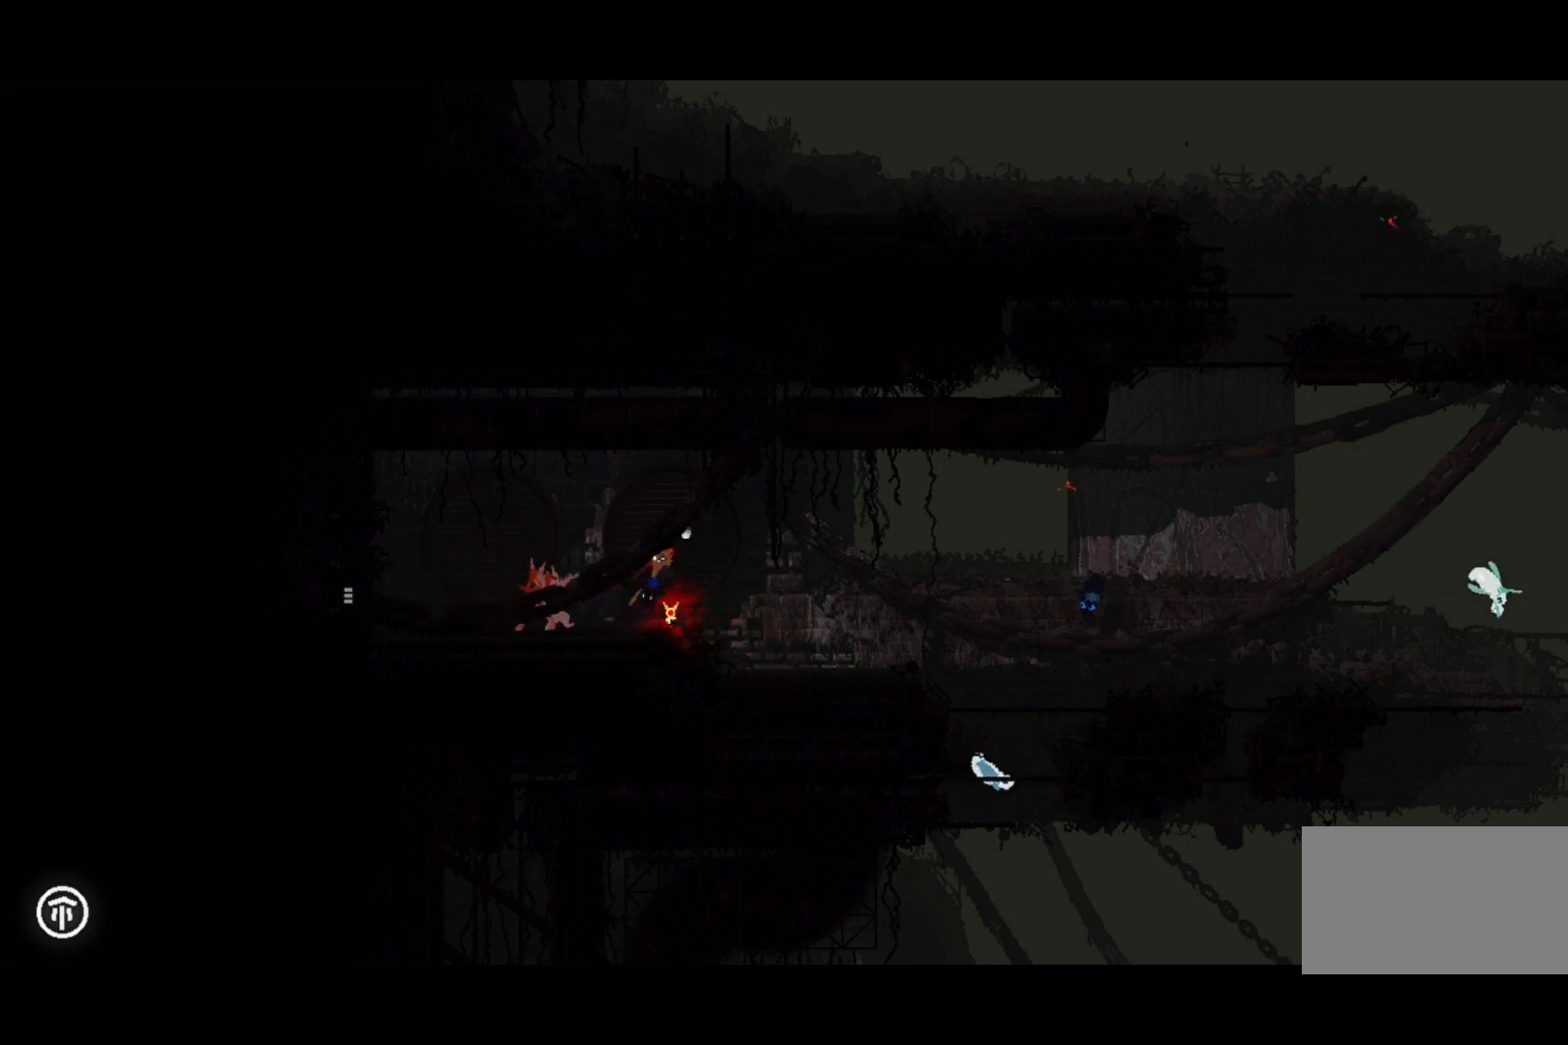
{"keys": ["up"], "events": [[67, "grab", "down"], [67, "jump", "down"], [200, "grab", "up"], [200, "jump", "up"], [267, "right", "up"]]}
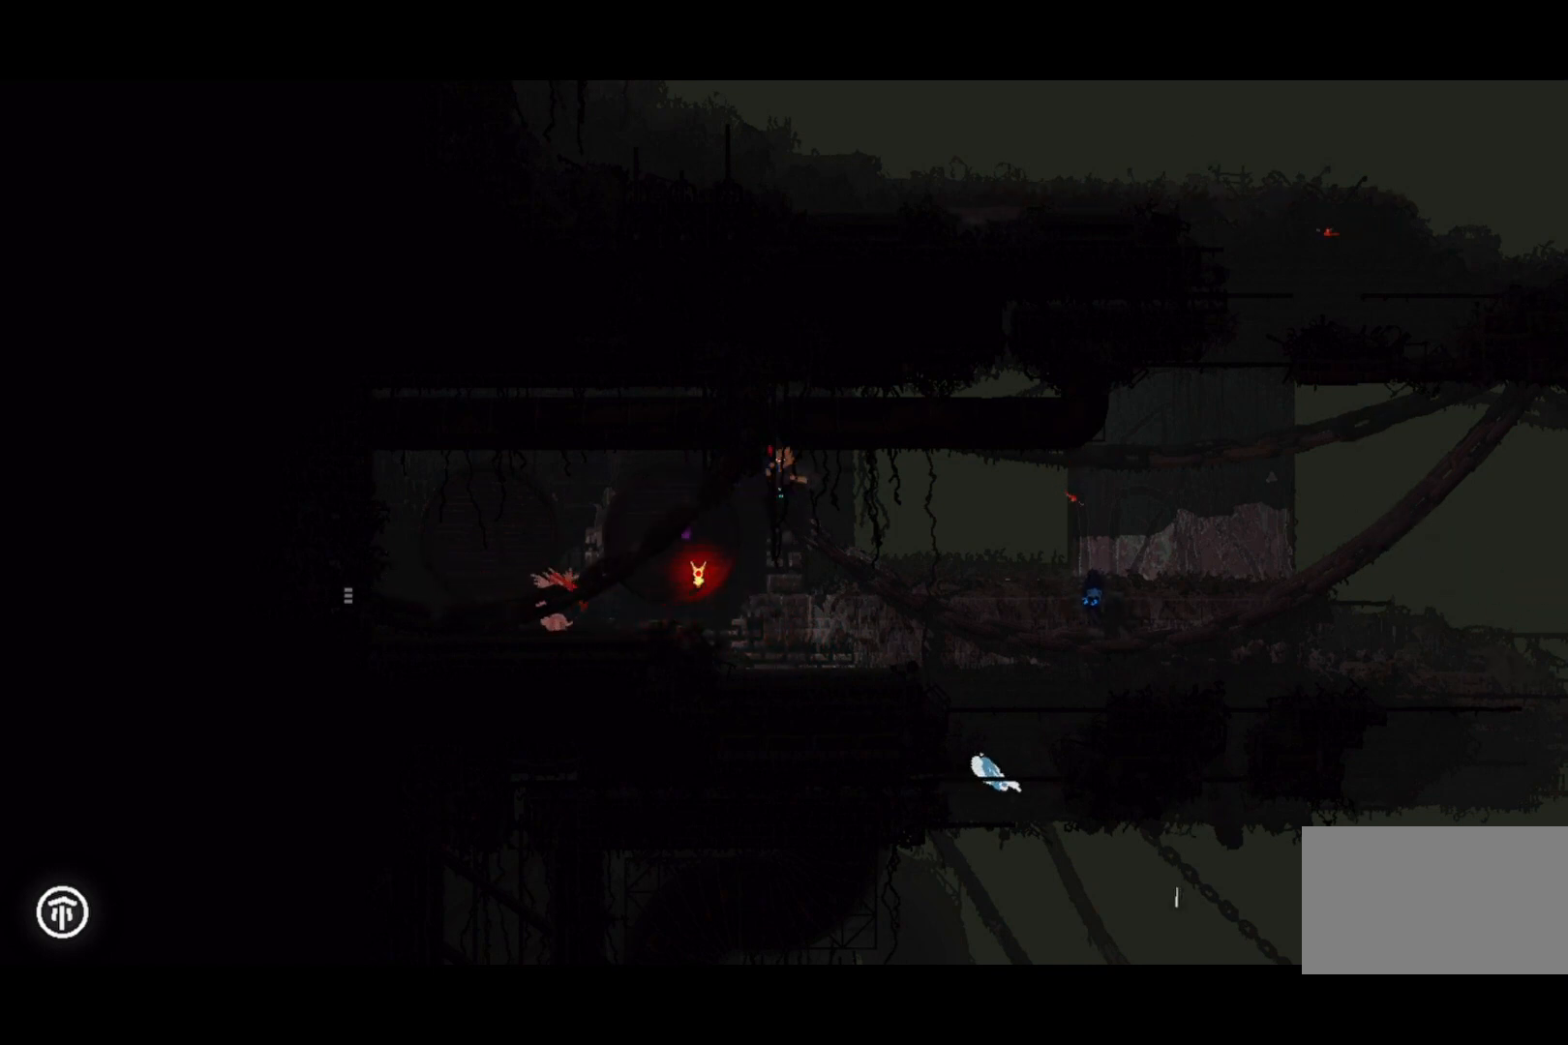
{"keys": ["up"], "events": []}
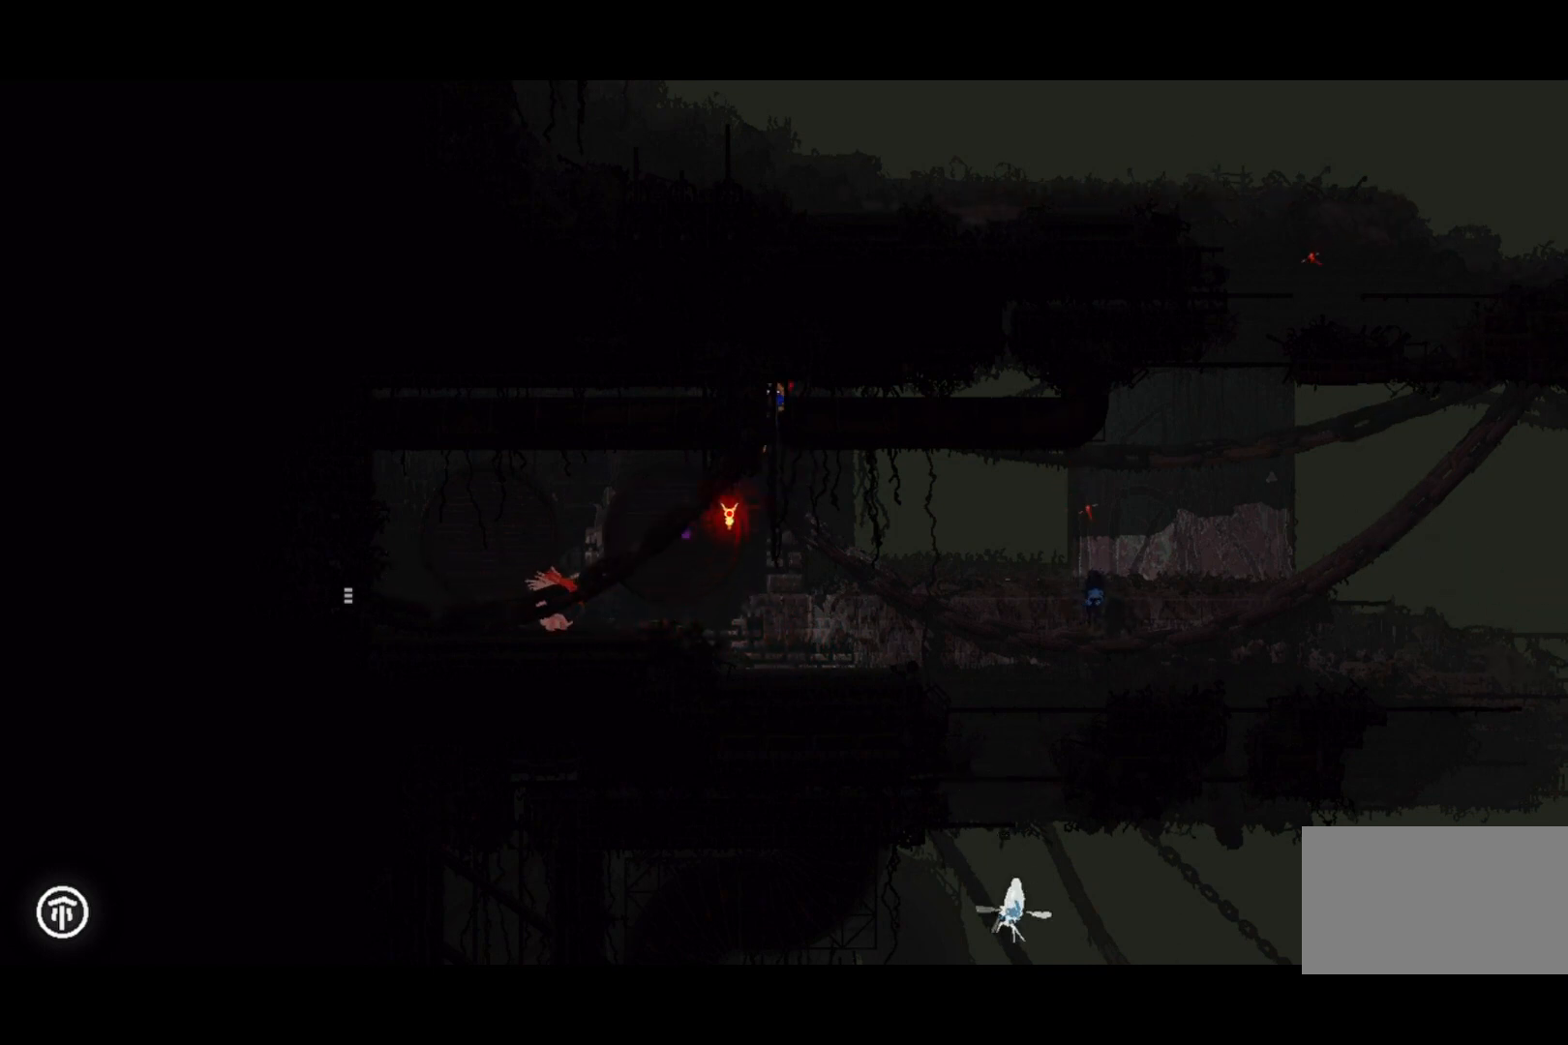
{"keys": ["right"], "events": [[33, "right", "down"], [33, "up", "up"], [267, "jump", "down"], [367, "jump", "up"]]}
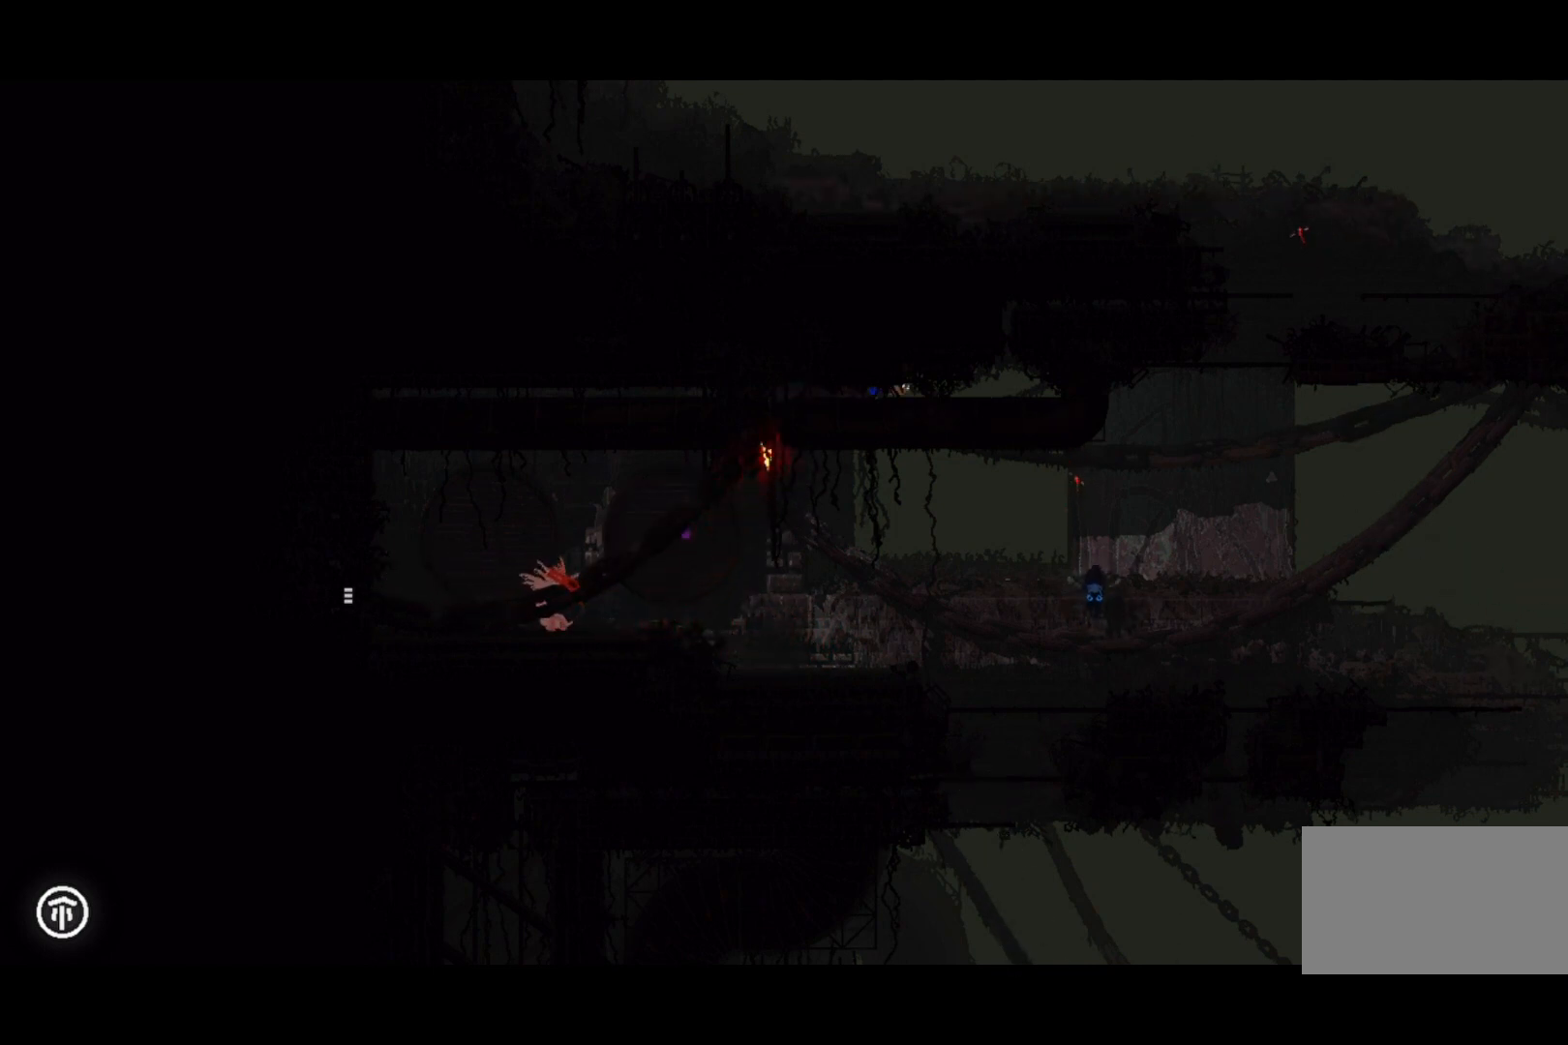
{"keys": [], "events": [[300, "right", "up"], [300, "up", "down"], [367, "up", "up"]]}
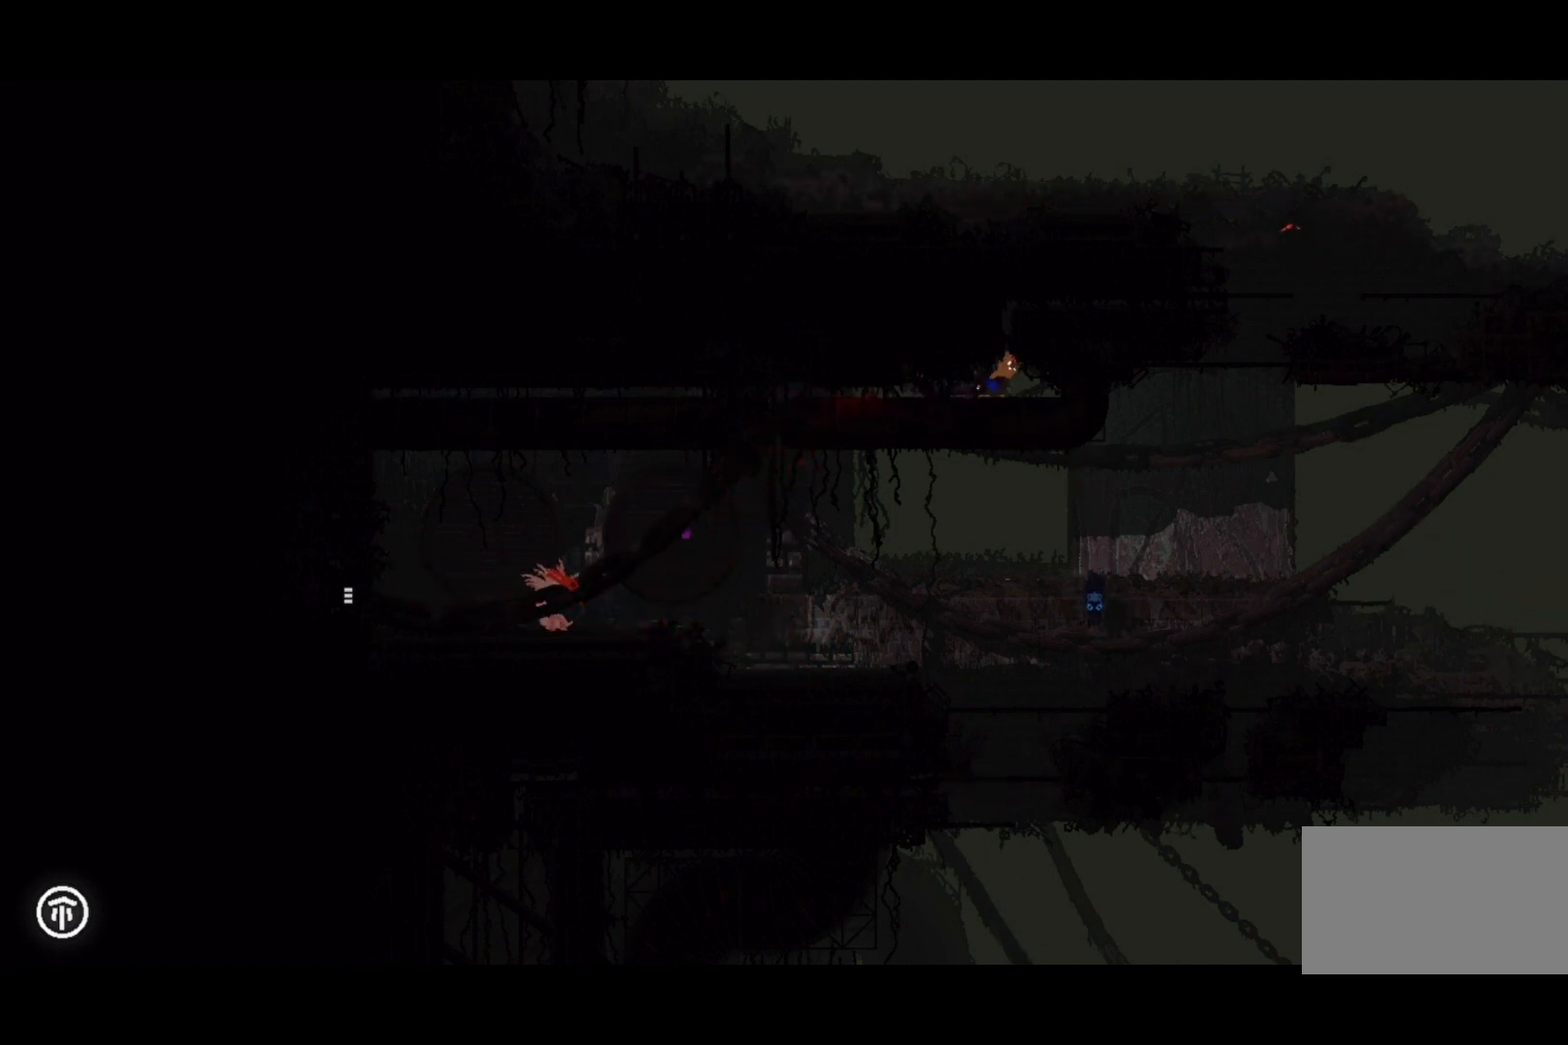
{"keys": [], "events": []}
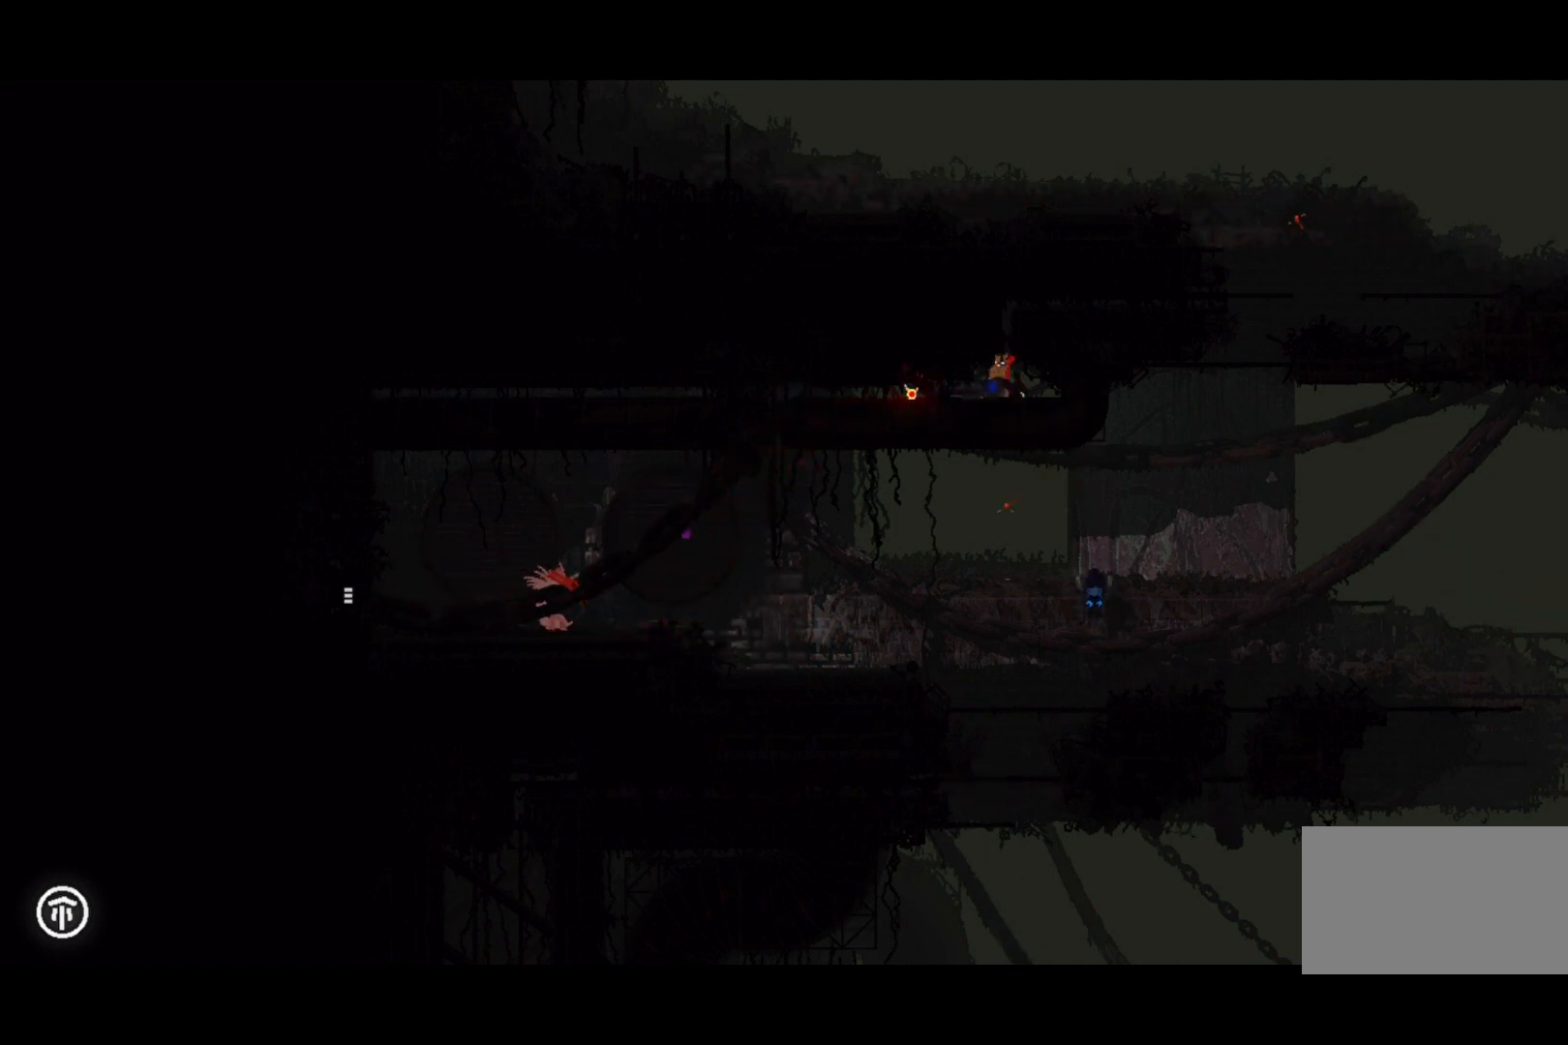
{"keys": [], "events": [[133, "throw", "down"], [233, "throw", "up"]]}
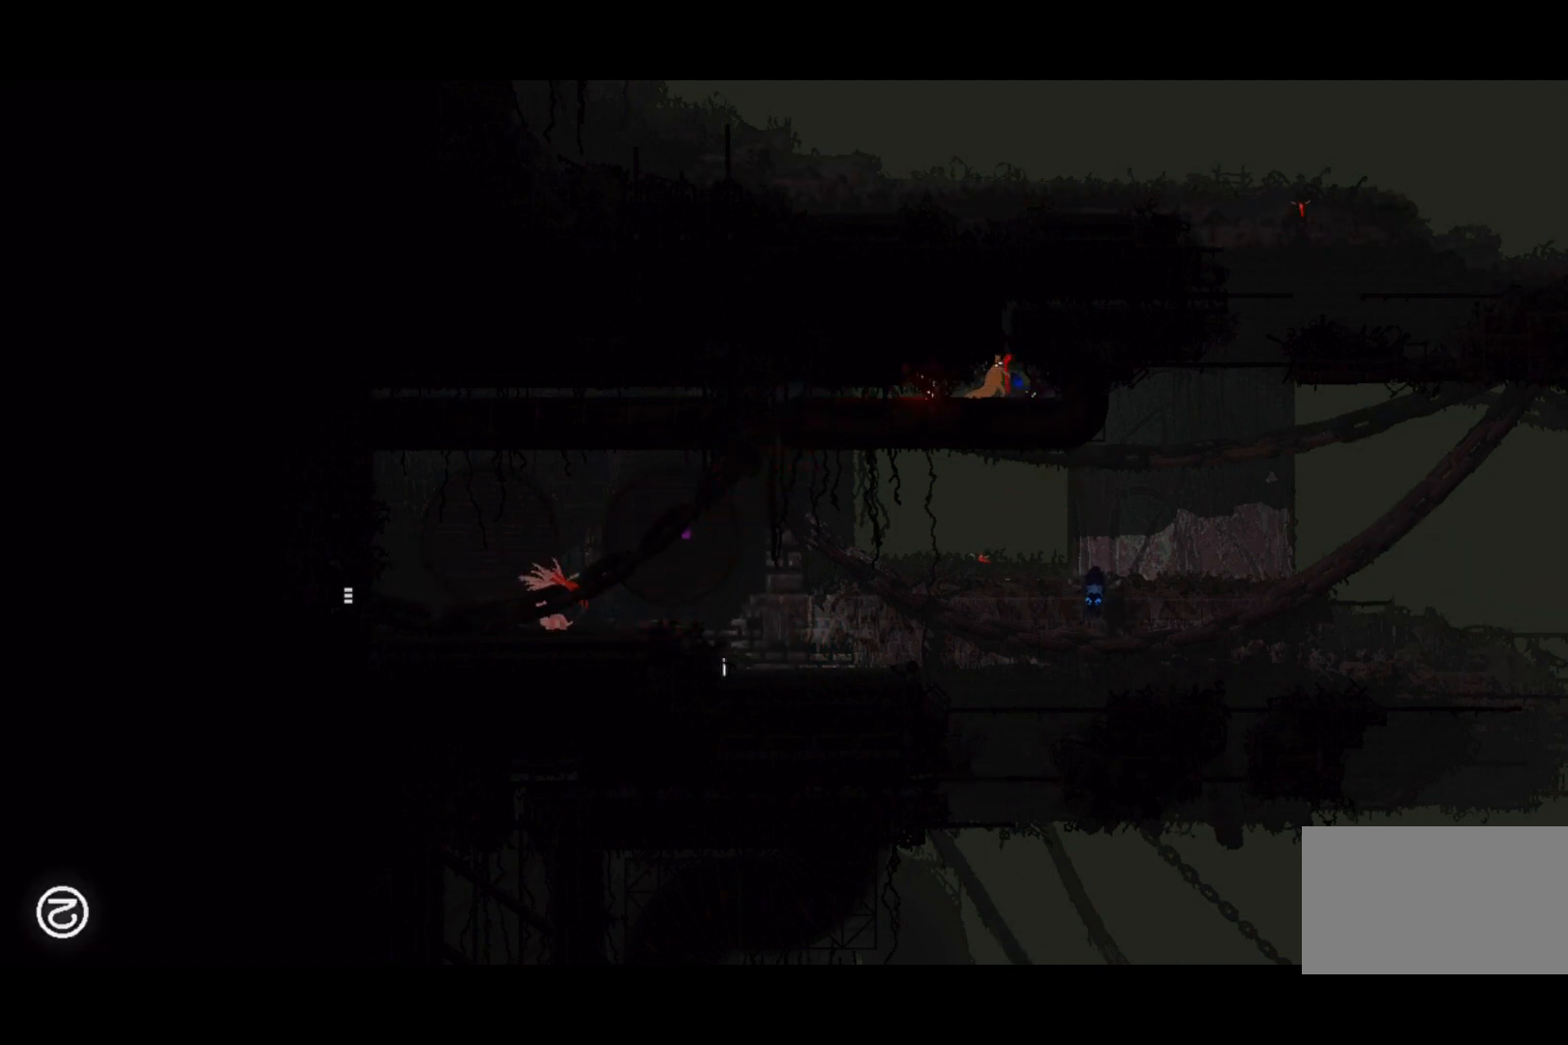
{"keys": [], "events": []}
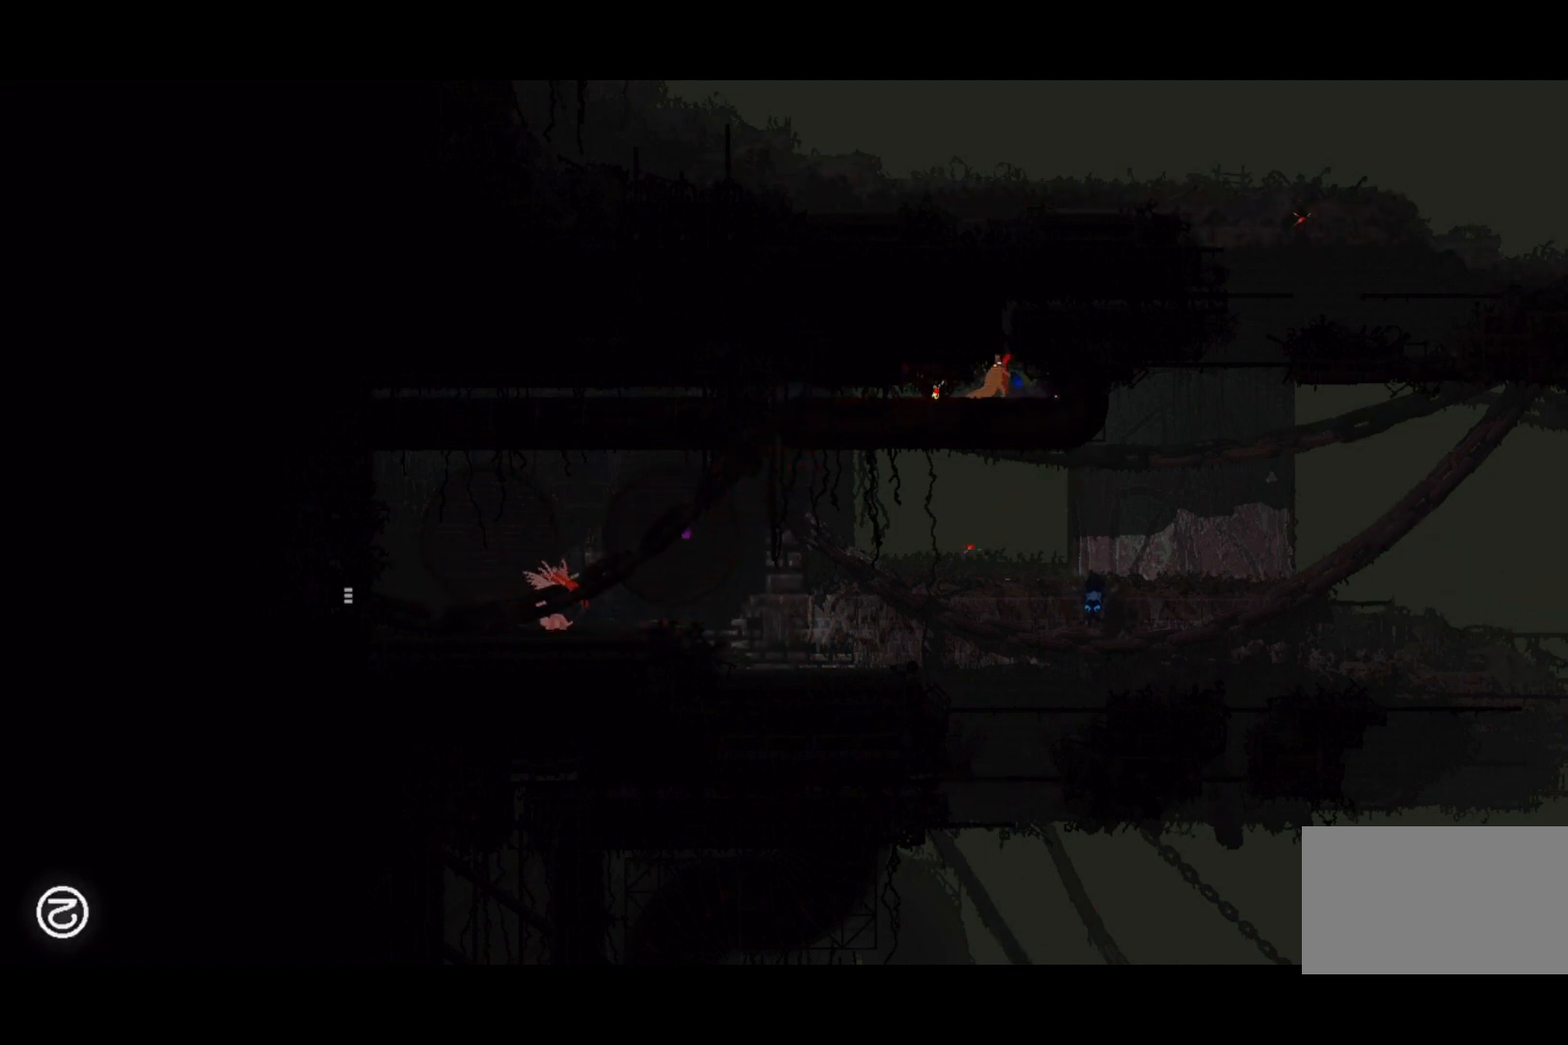
{"keys": ["up"], "events": [[233, "up", "down"], [333, "jump", "down"], [500, "jump", "up"]]}
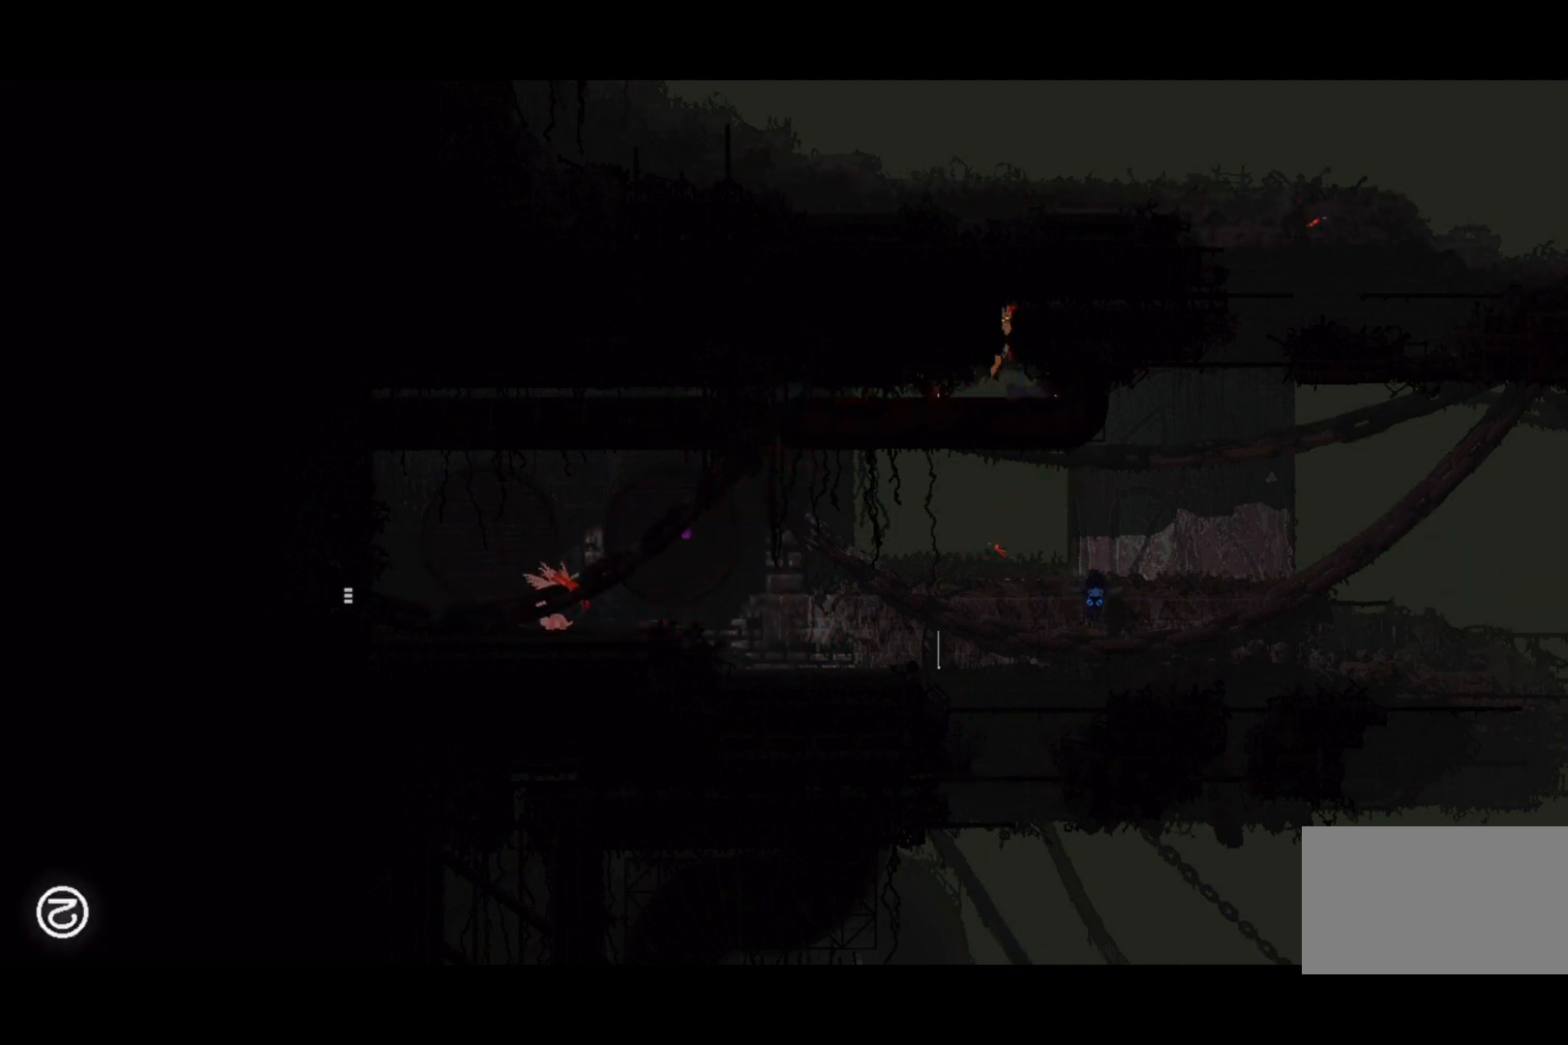
{"keys": ["right"], "events": [[233, "right", "down"], [233, "up", "up"]]}
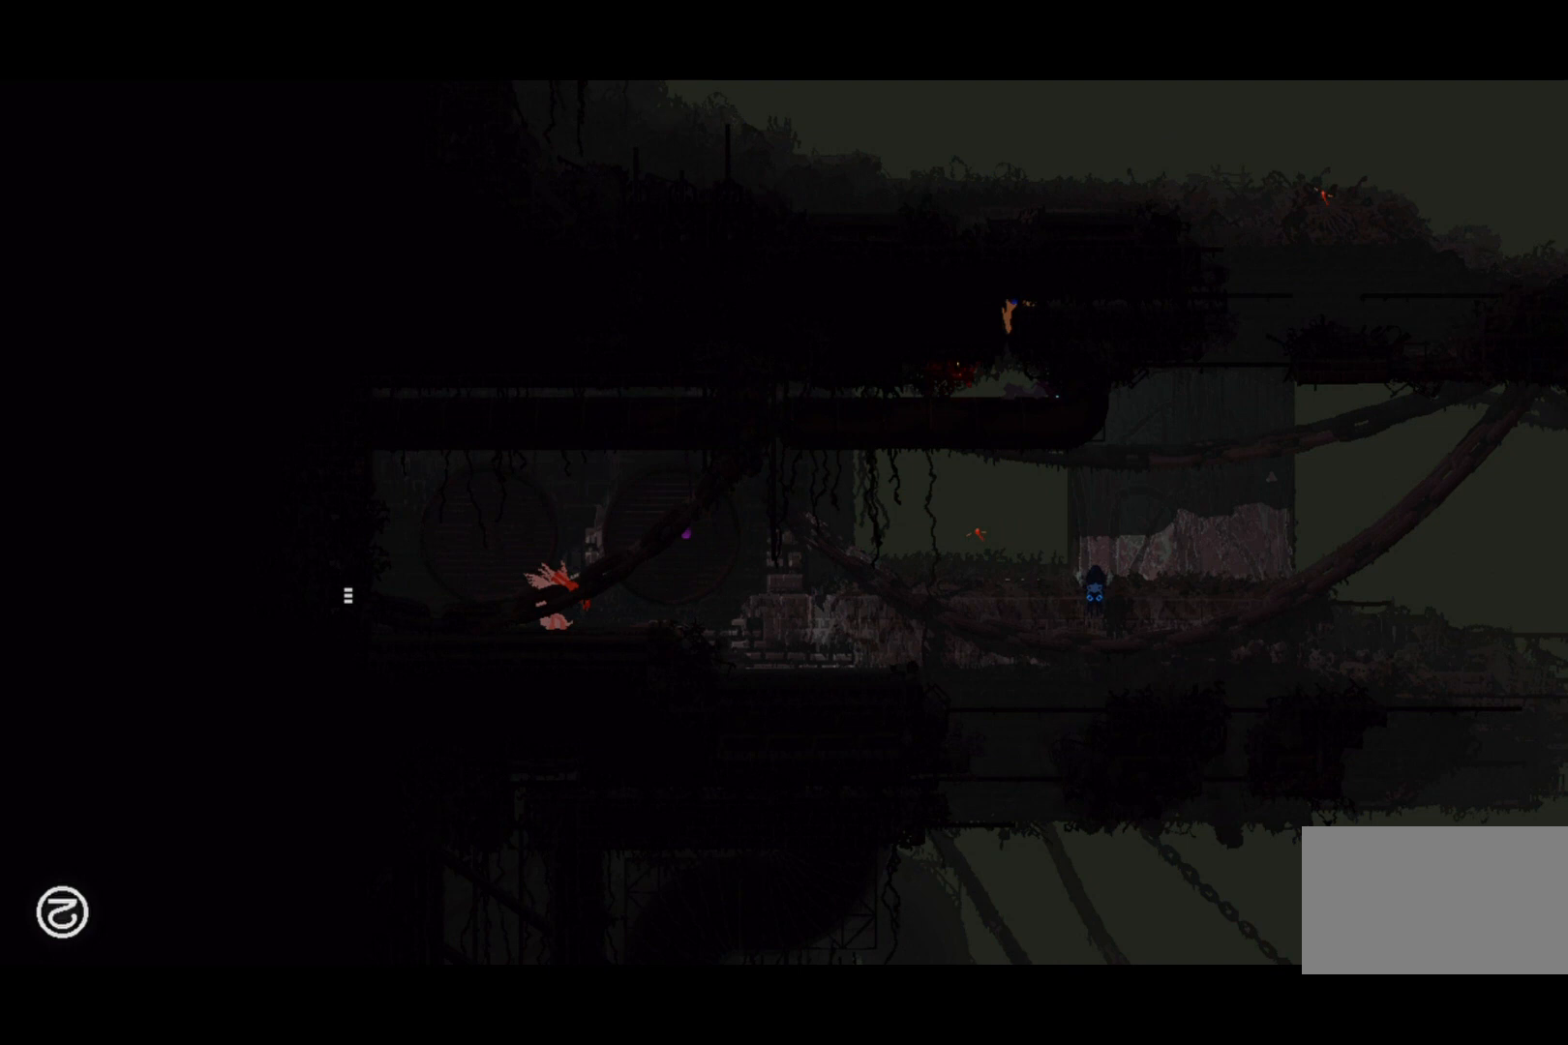
{"keys": ["right"], "events": []}
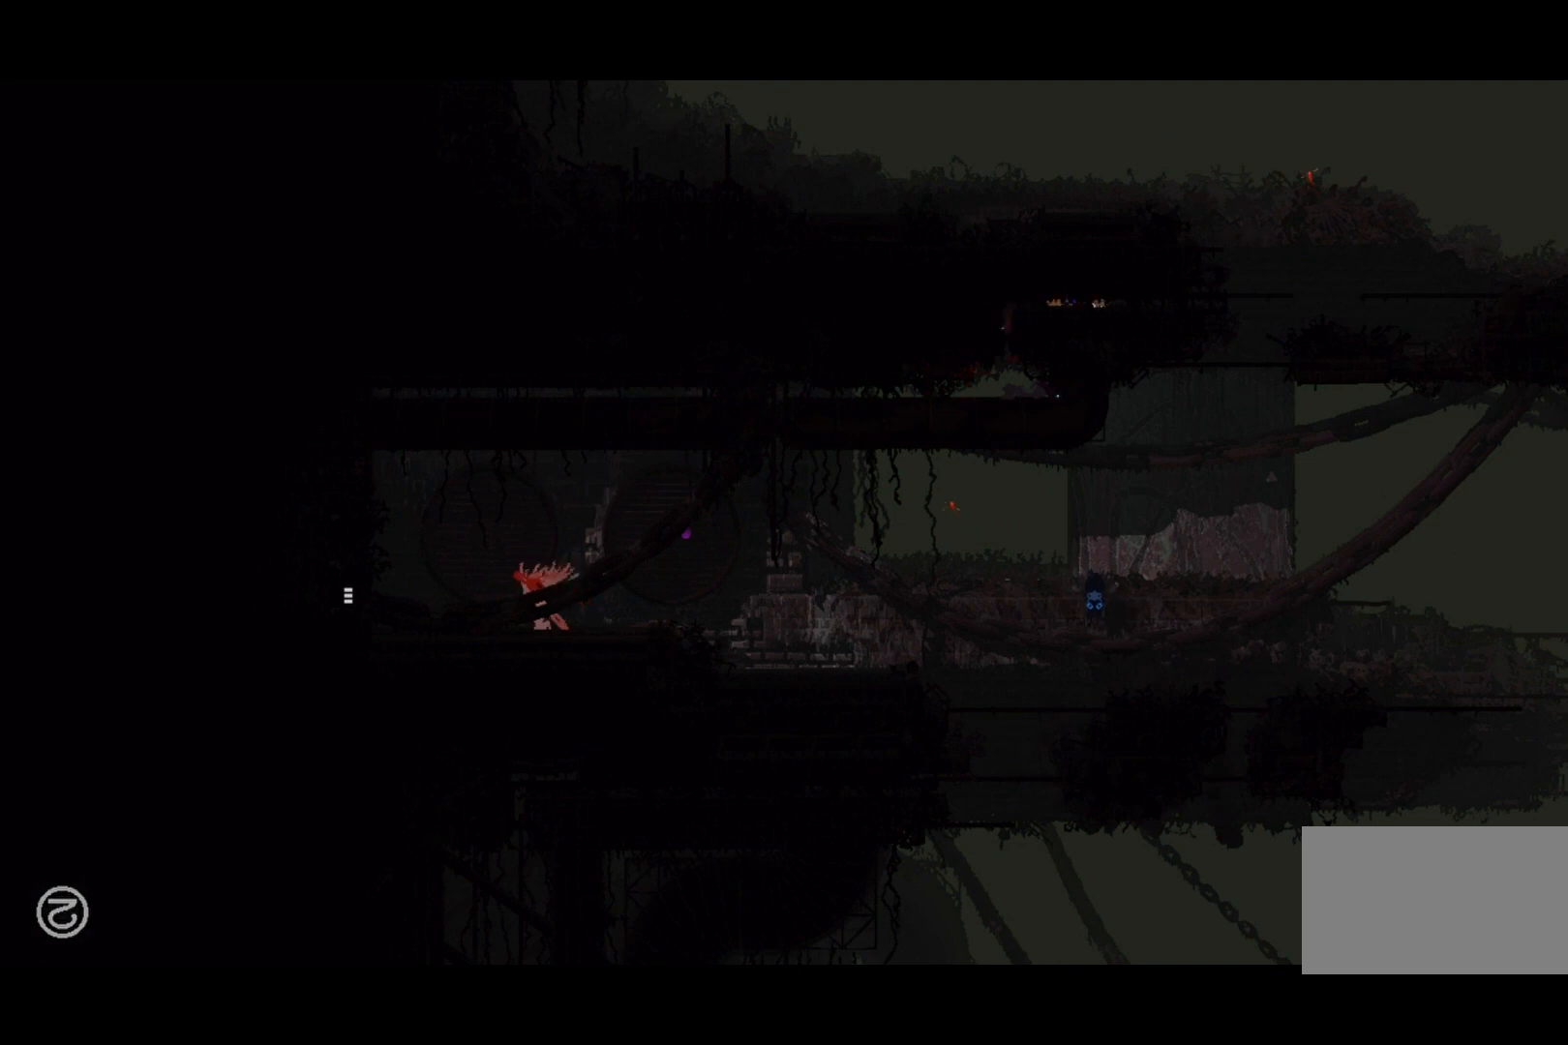
{"keys": [], "events": [[67, "throw", "down"], [167, "right", "up"], [167, "throw", "up"]]}
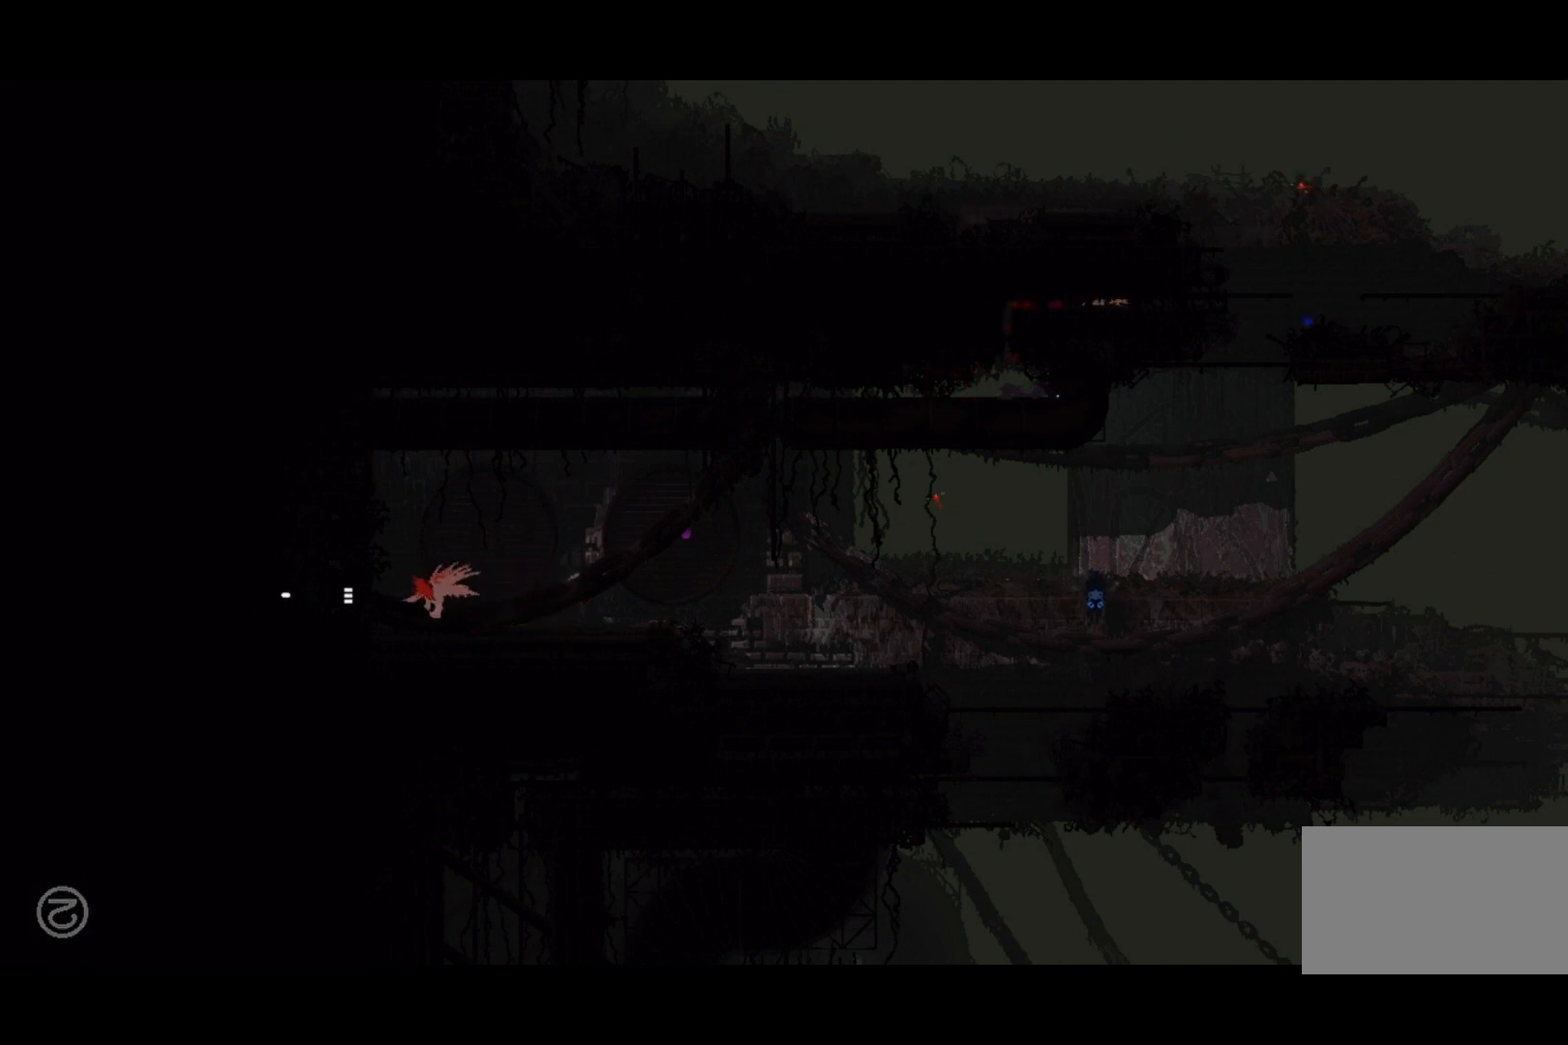
{"keys": ["left"], "events": [[33, "left", "down"]]}
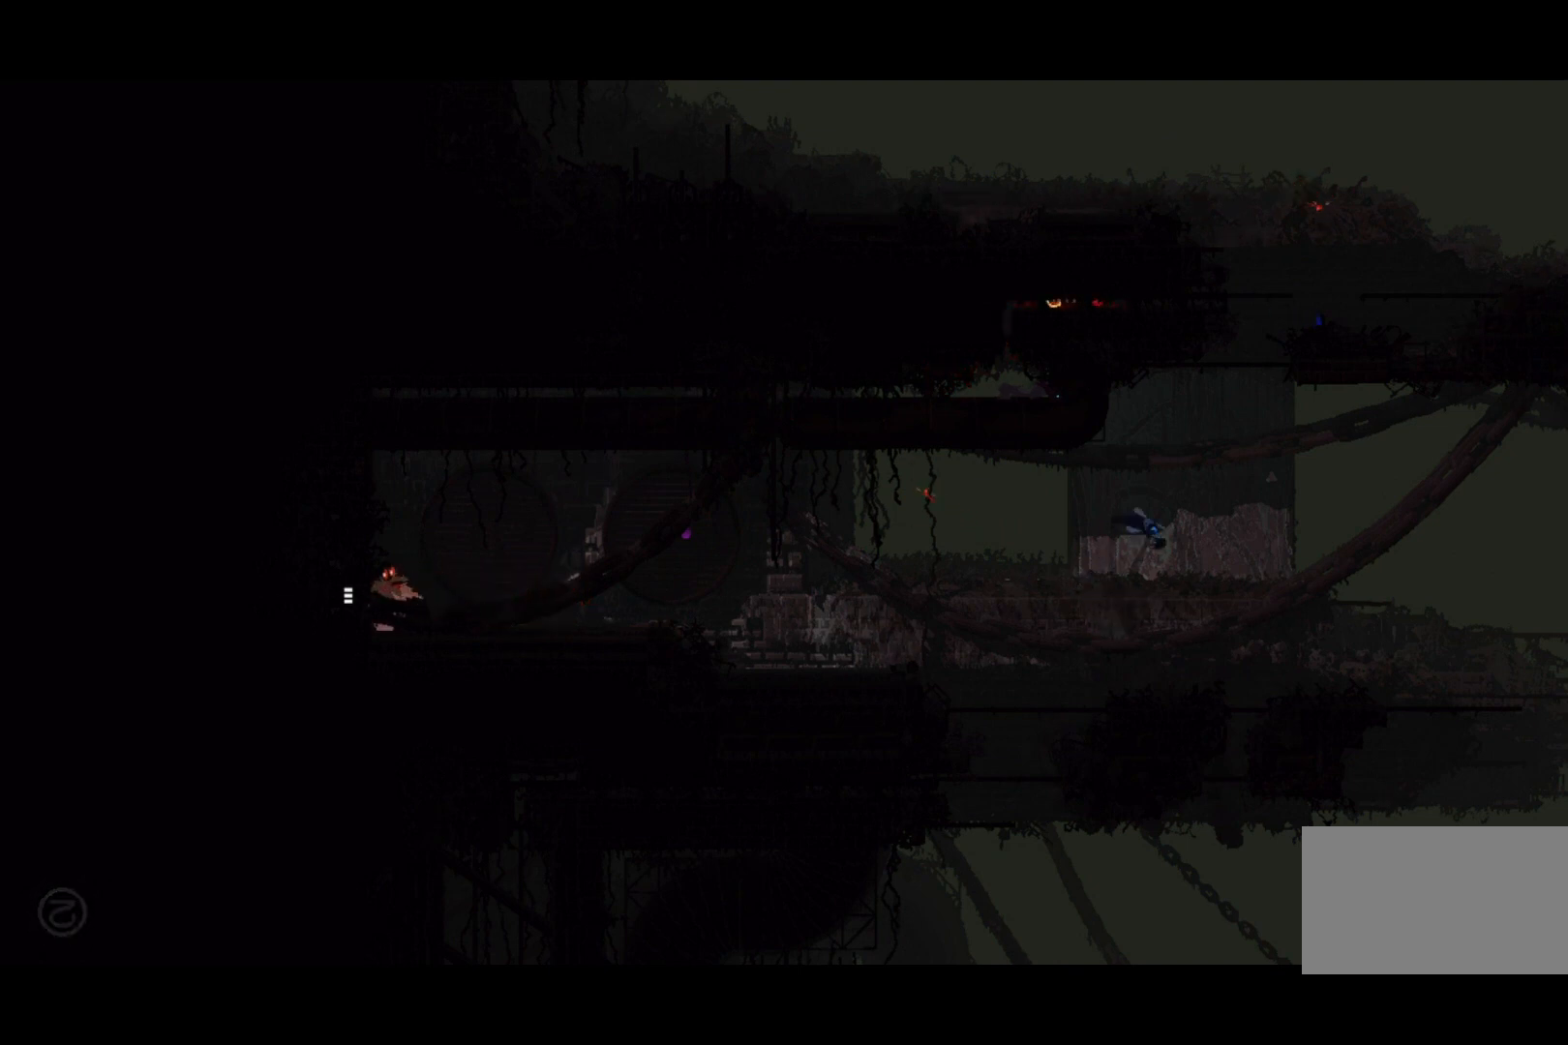
{"keys": ["left"], "events": []}
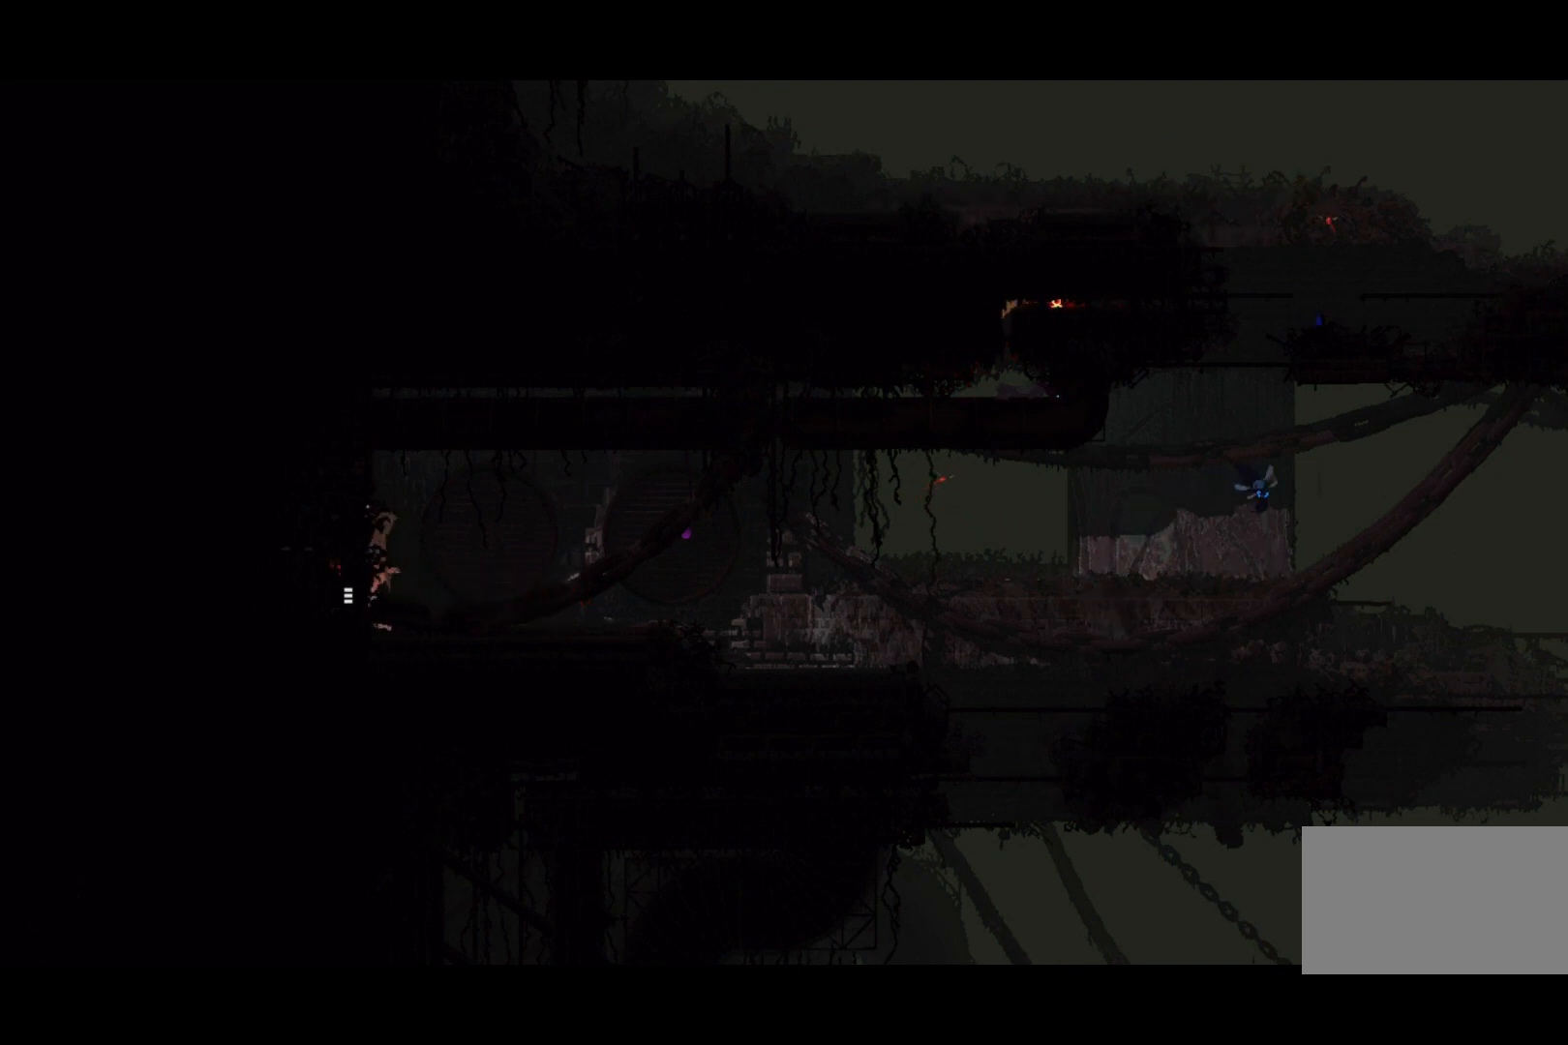
{"keys": ["down"], "events": [[100, "down", "down"], [167, "left", "up"]]}
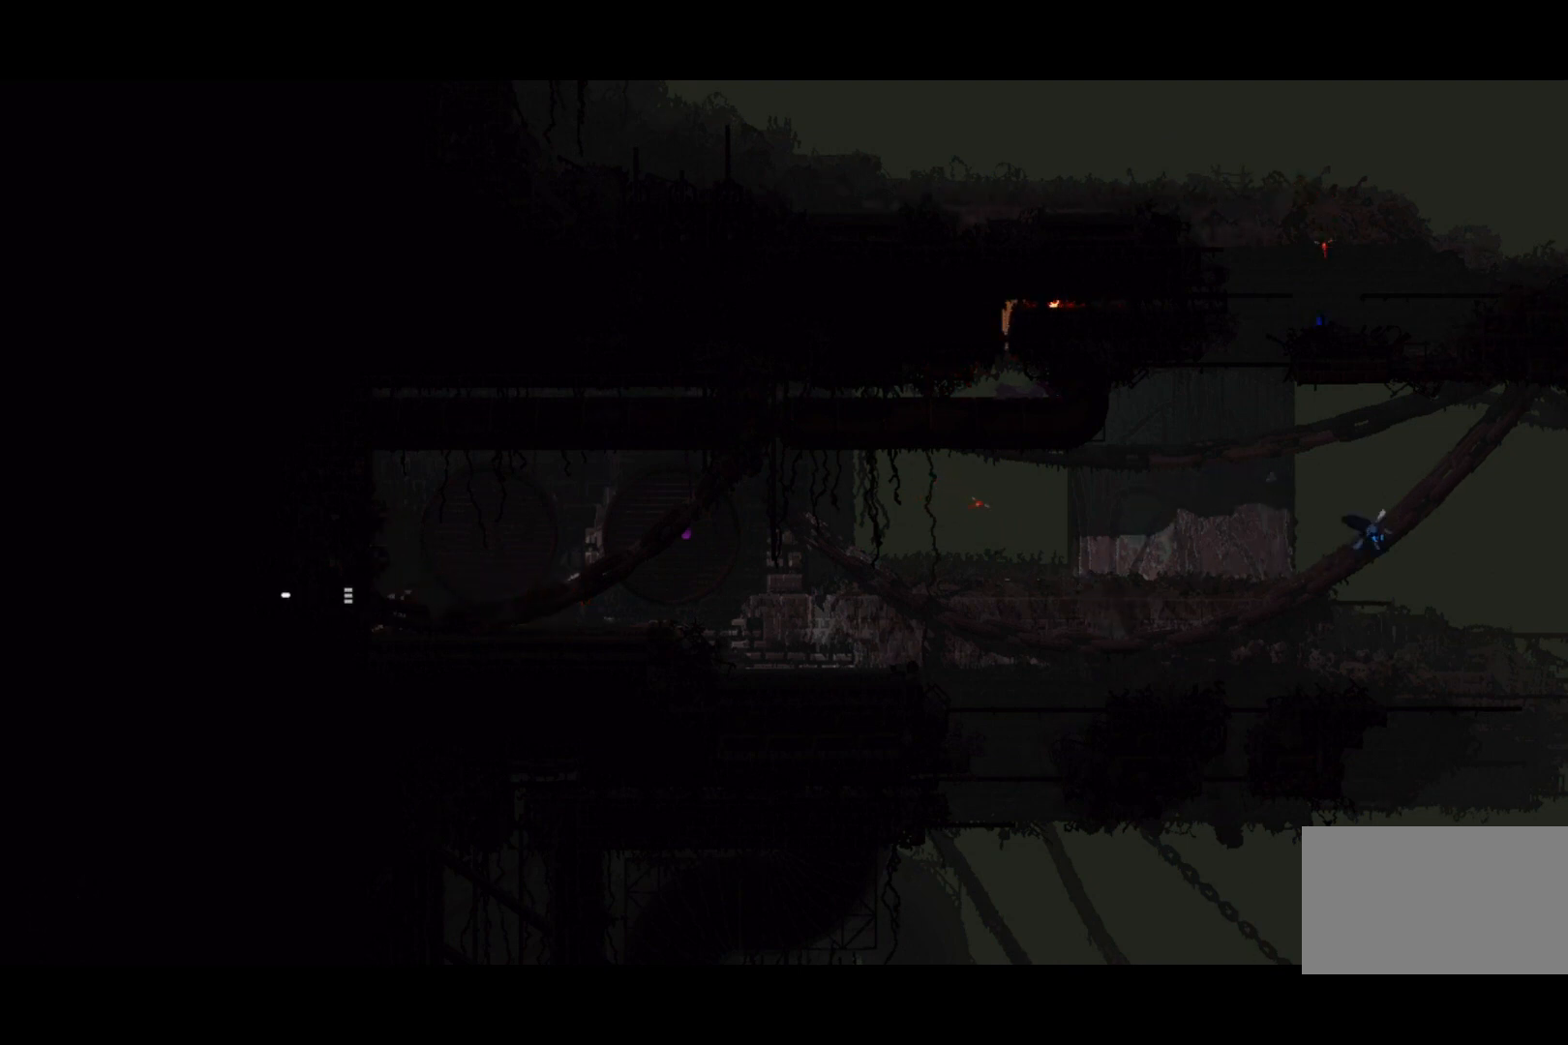
{"keys": [], "events": [[233, "down", "up"], [233, "grab", "down"], [467, "grab", "up"]]}